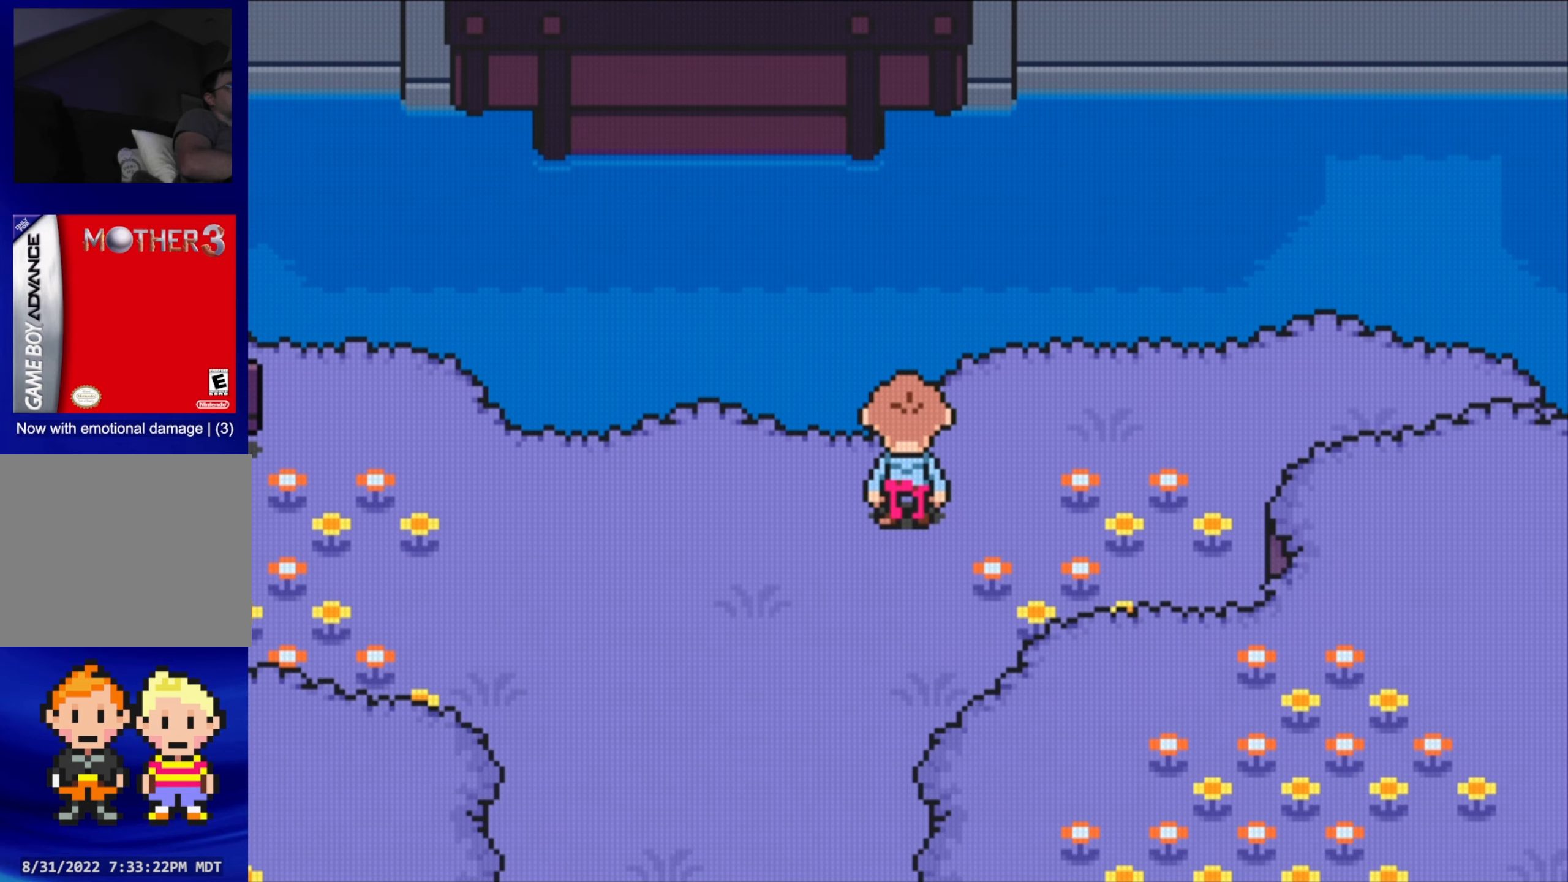
Gameplay with a controller (Nintendo layout); each line is a JSON object with the inputs held at the frame after it. "events" lists button and stick changes between this image and that frame as [ms after this image, input, new state], when the widget could be followed in between. Not read: L3 R3.
{"buttons": ["DPAD_RIGHT"], "events": [[467, "DPAD_RIGHT", "down"]]}
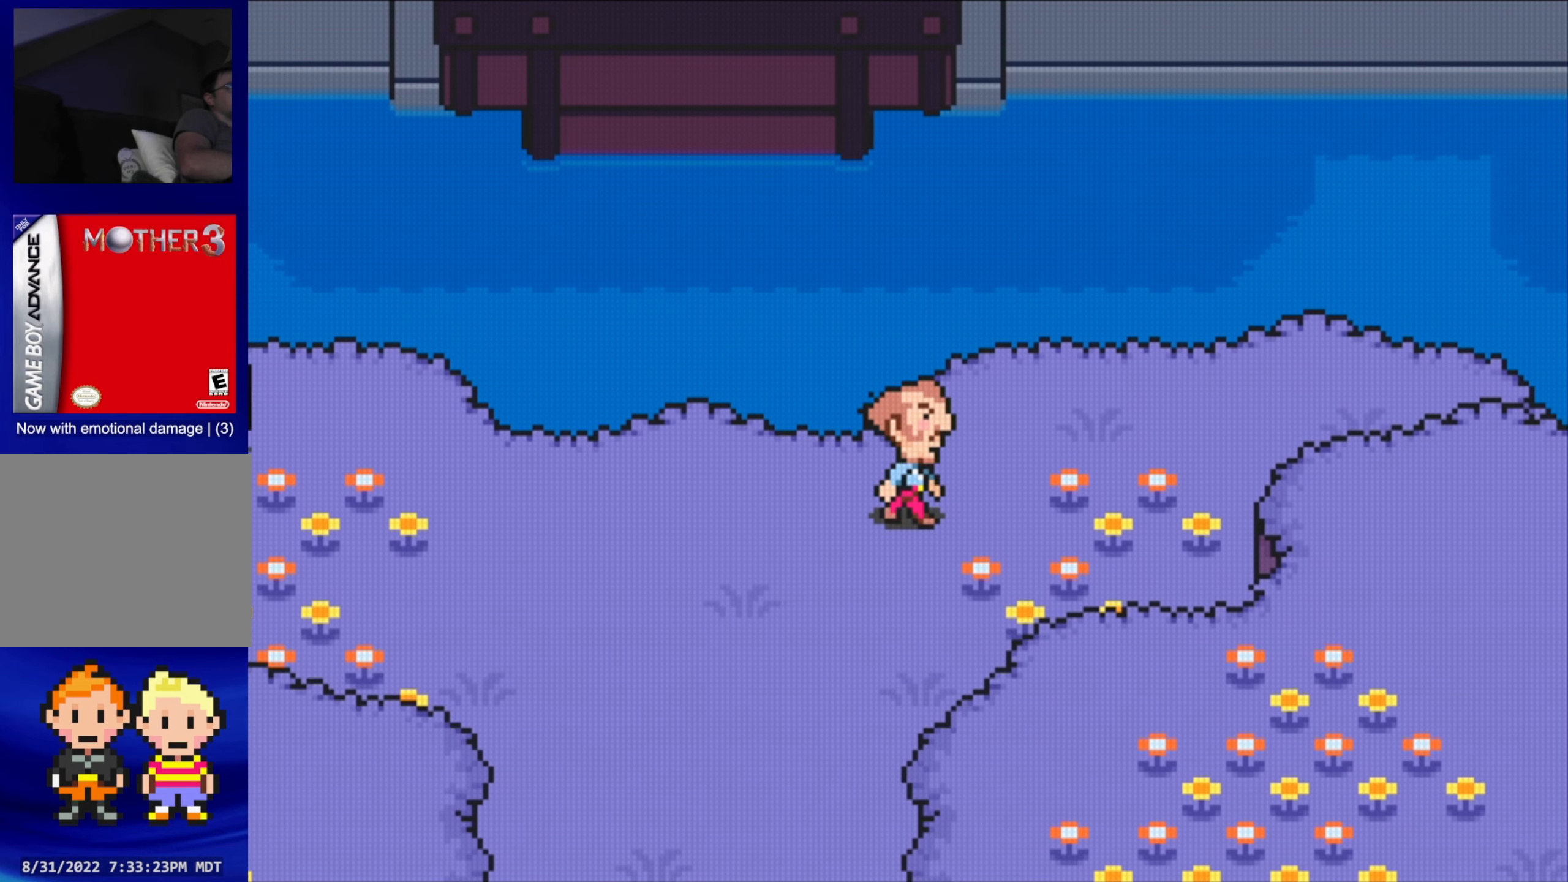
{"buttons": ["B"], "events": [[117, "DPAD_RIGHT", "up"], [167, "B", "down"]]}
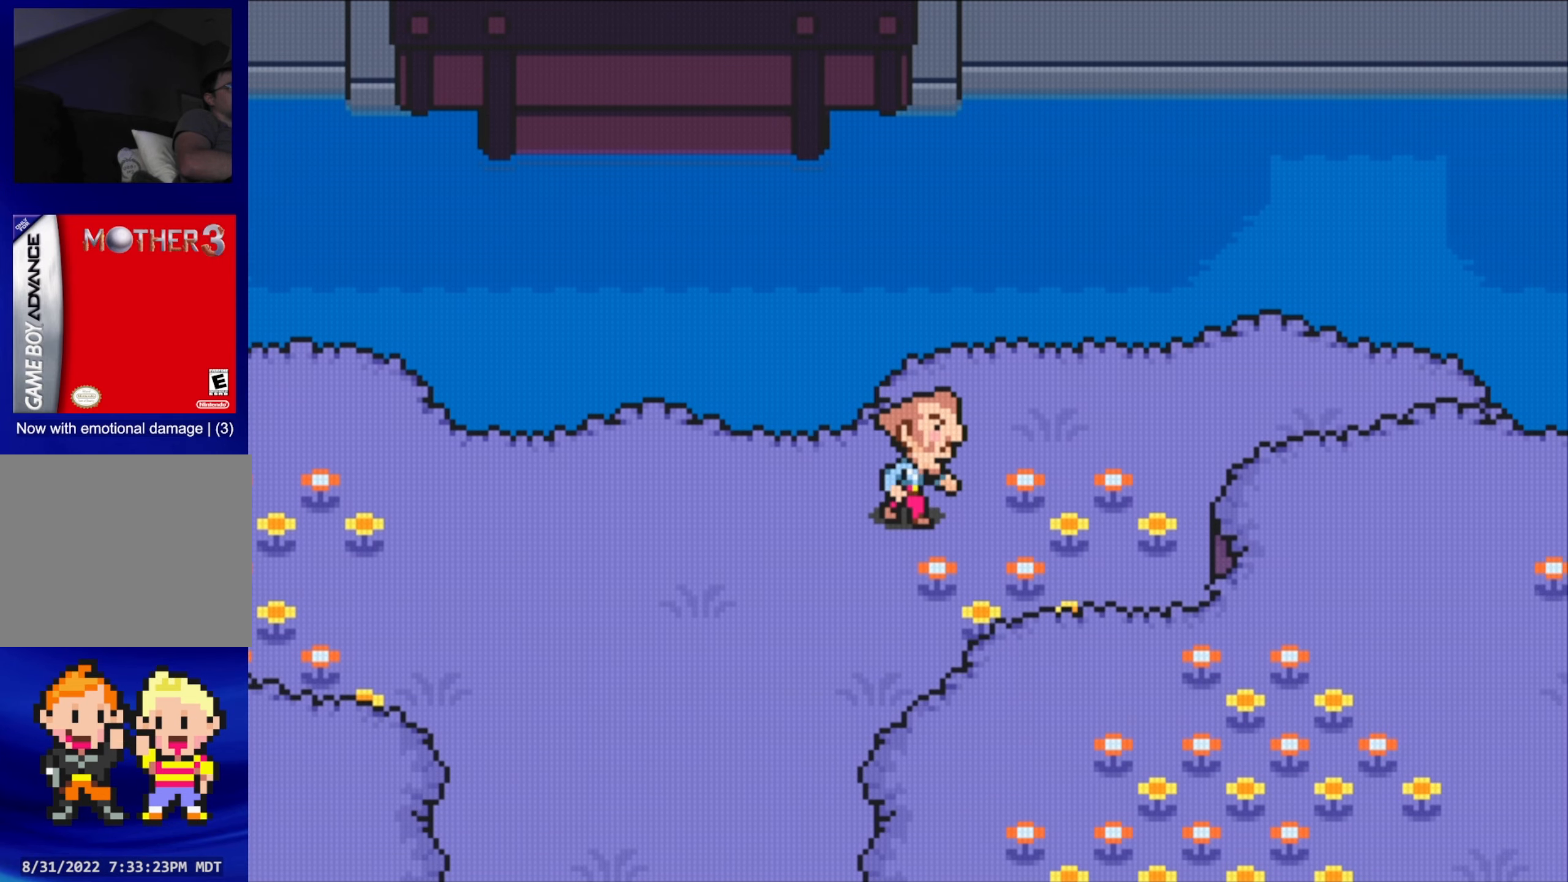
{"buttons": ["DPAD_RIGHT"], "events": [[33, "B", "up"], [350, "DPAD_UP", "down"], [383, "DPAD_RIGHT", "down"], [467, "DPAD_UP", "up"]]}
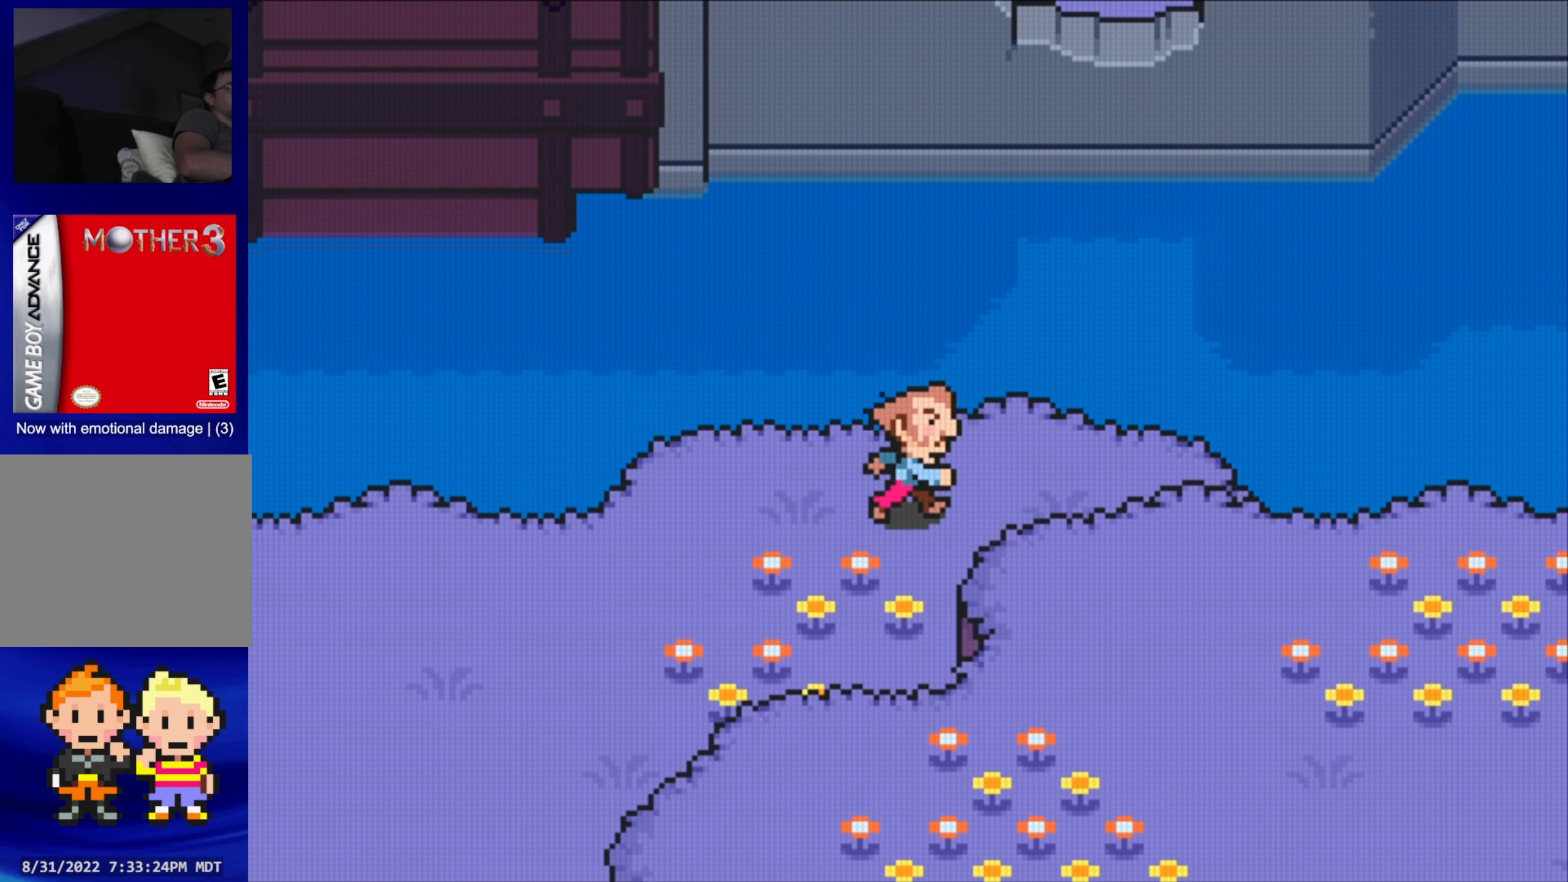
{"buttons": ["DPAD_UP"], "events": [[250, "DPAD_UP", "down"], [333, "DPAD_RIGHT", "up"]]}
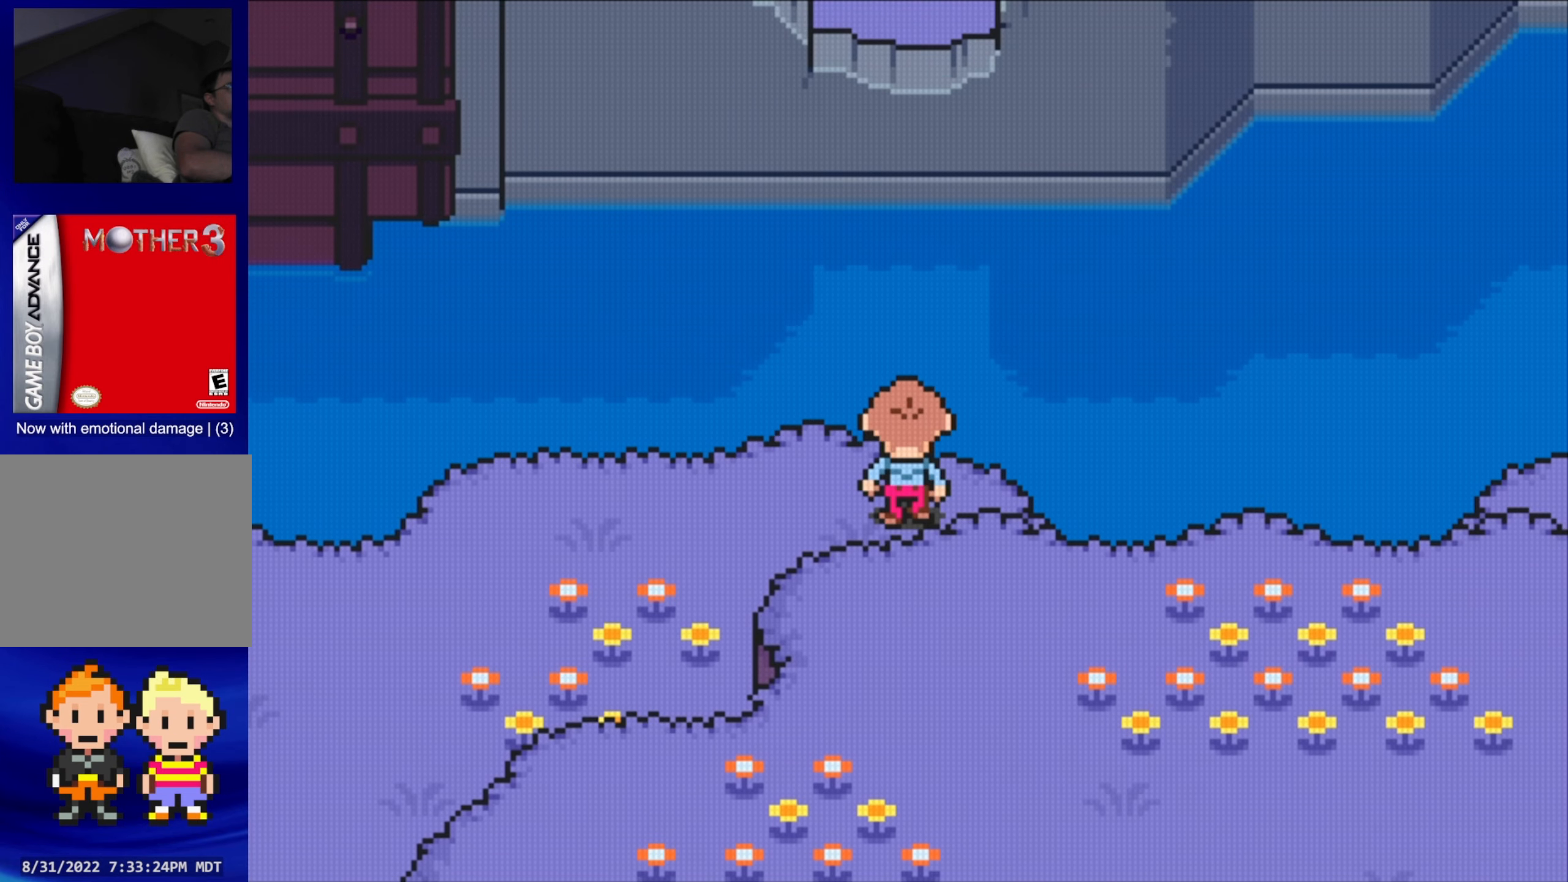
{"buttons": ["DPAD_DOWN", "DPAD_LEFT"], "events": [[317, "DPAD_LEFT", "down"], [350, "DPAD_UP", "up"], [400, "DPAD_DOWN", "down"]]}
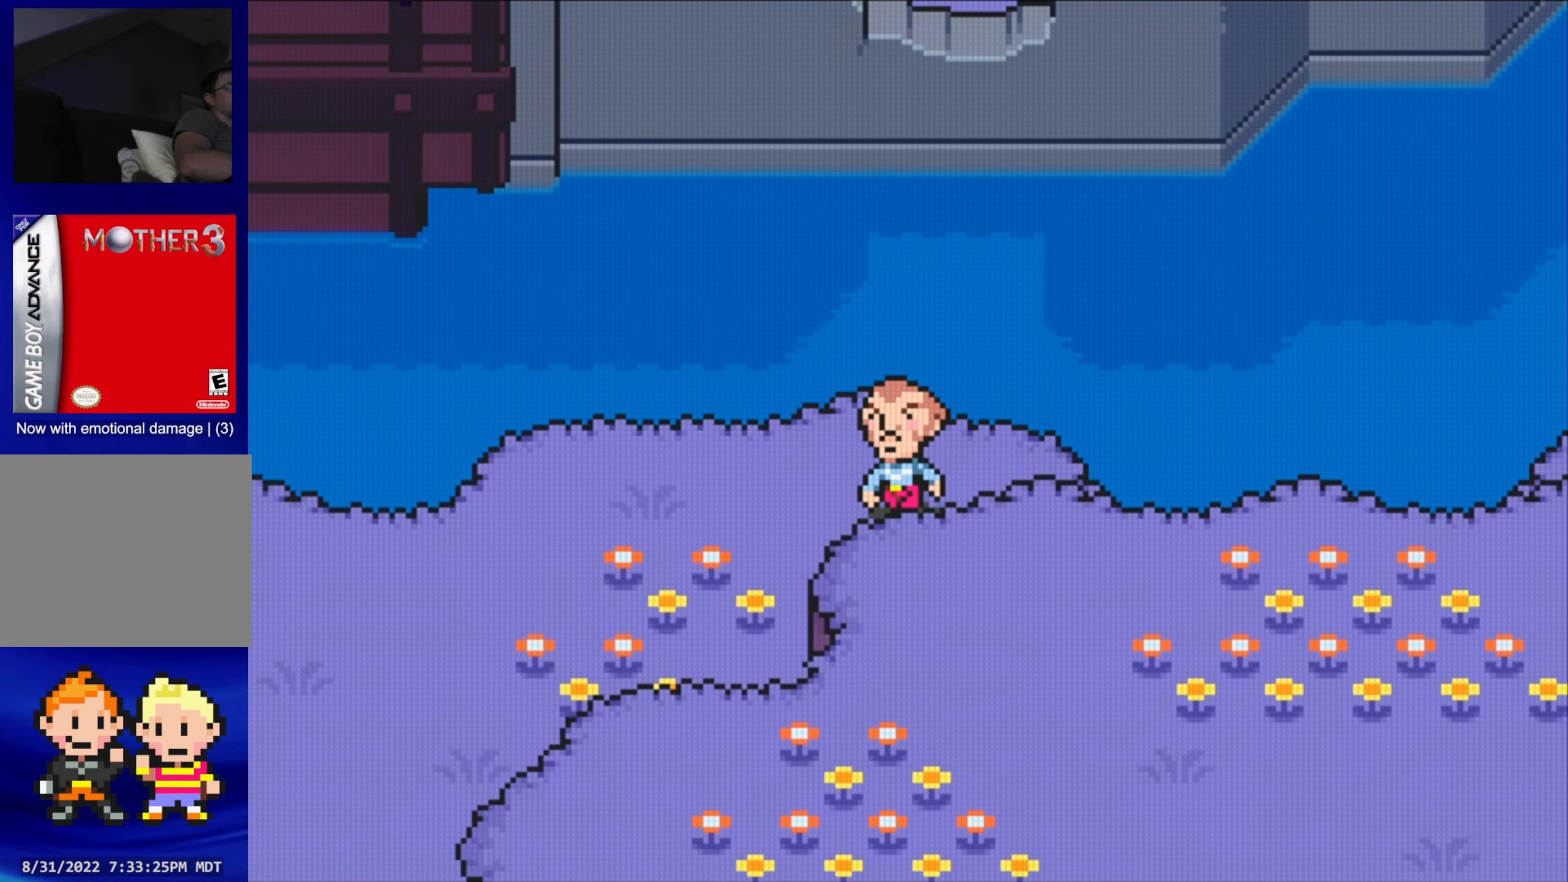
{"buttons": ["B", "DPAD_DOWN", "DPAD_LEFT"], "events": [[133, "B", "down"]]}
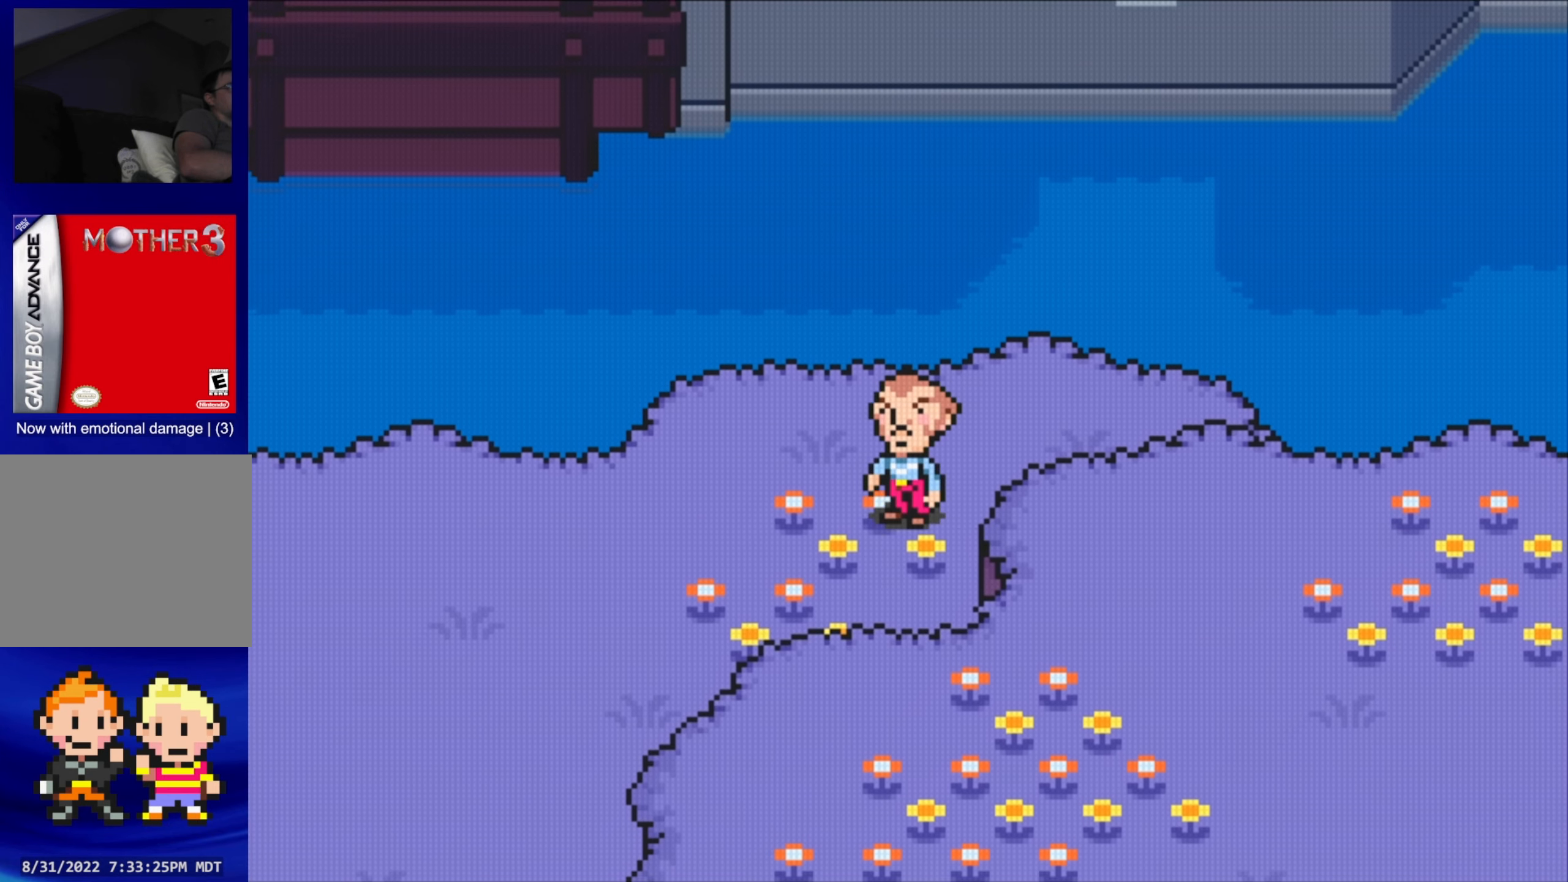
{"buttons": ["B", "DPAD_LEFT"], "events": [[133, "B", "up"], [283, "DPAD_DOWN", "up"], [383, "B", "down"]]}
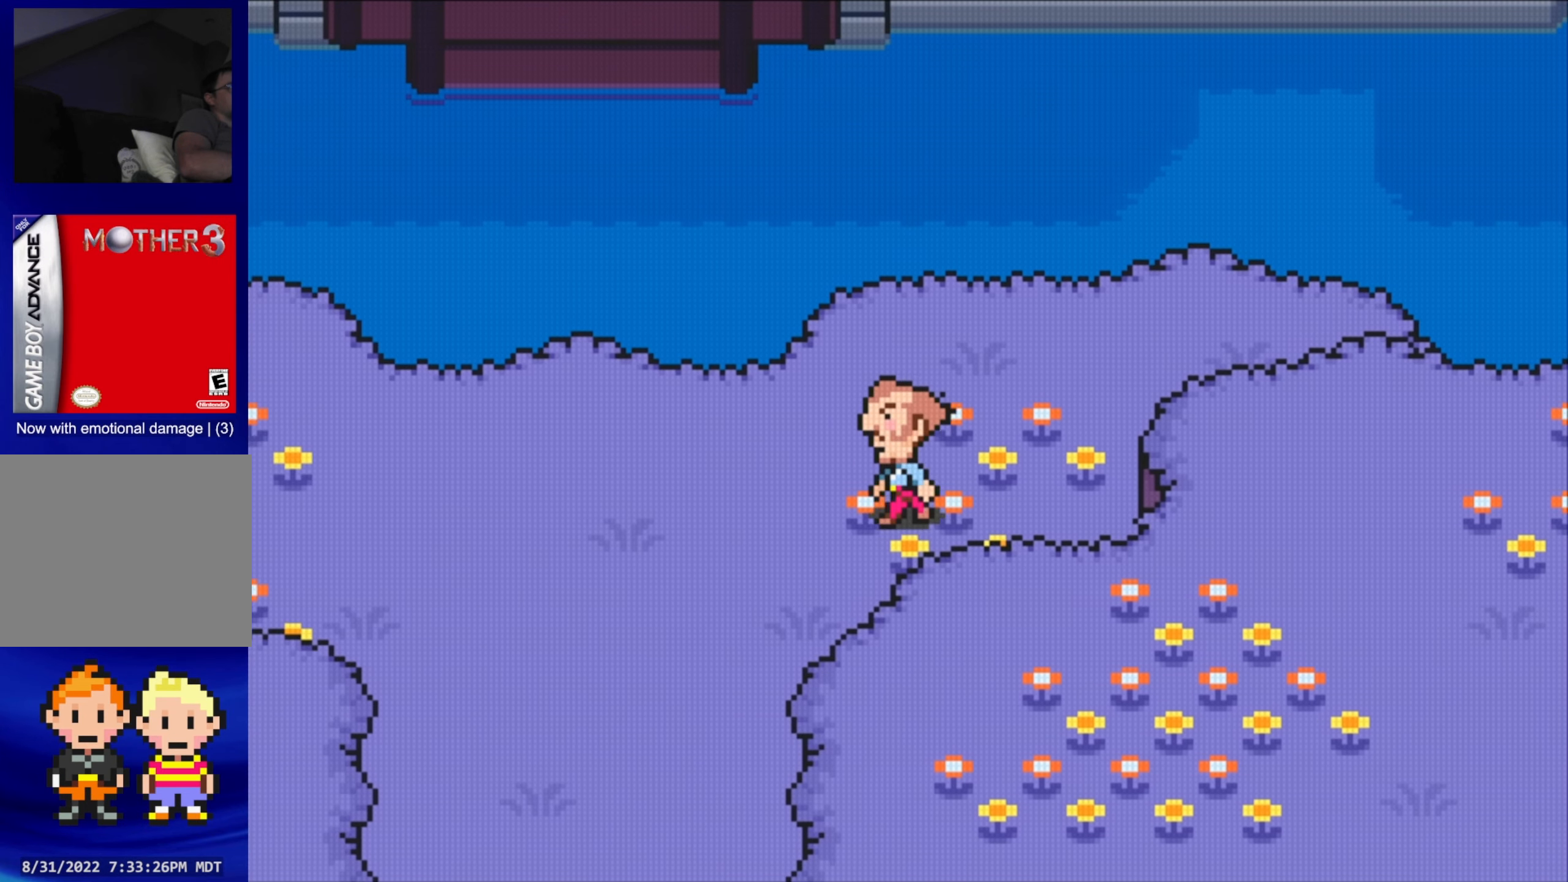
{"buttons": [], "events": [[83, "DPAD_LEFT", "up"], [300, "B", "up"]]}
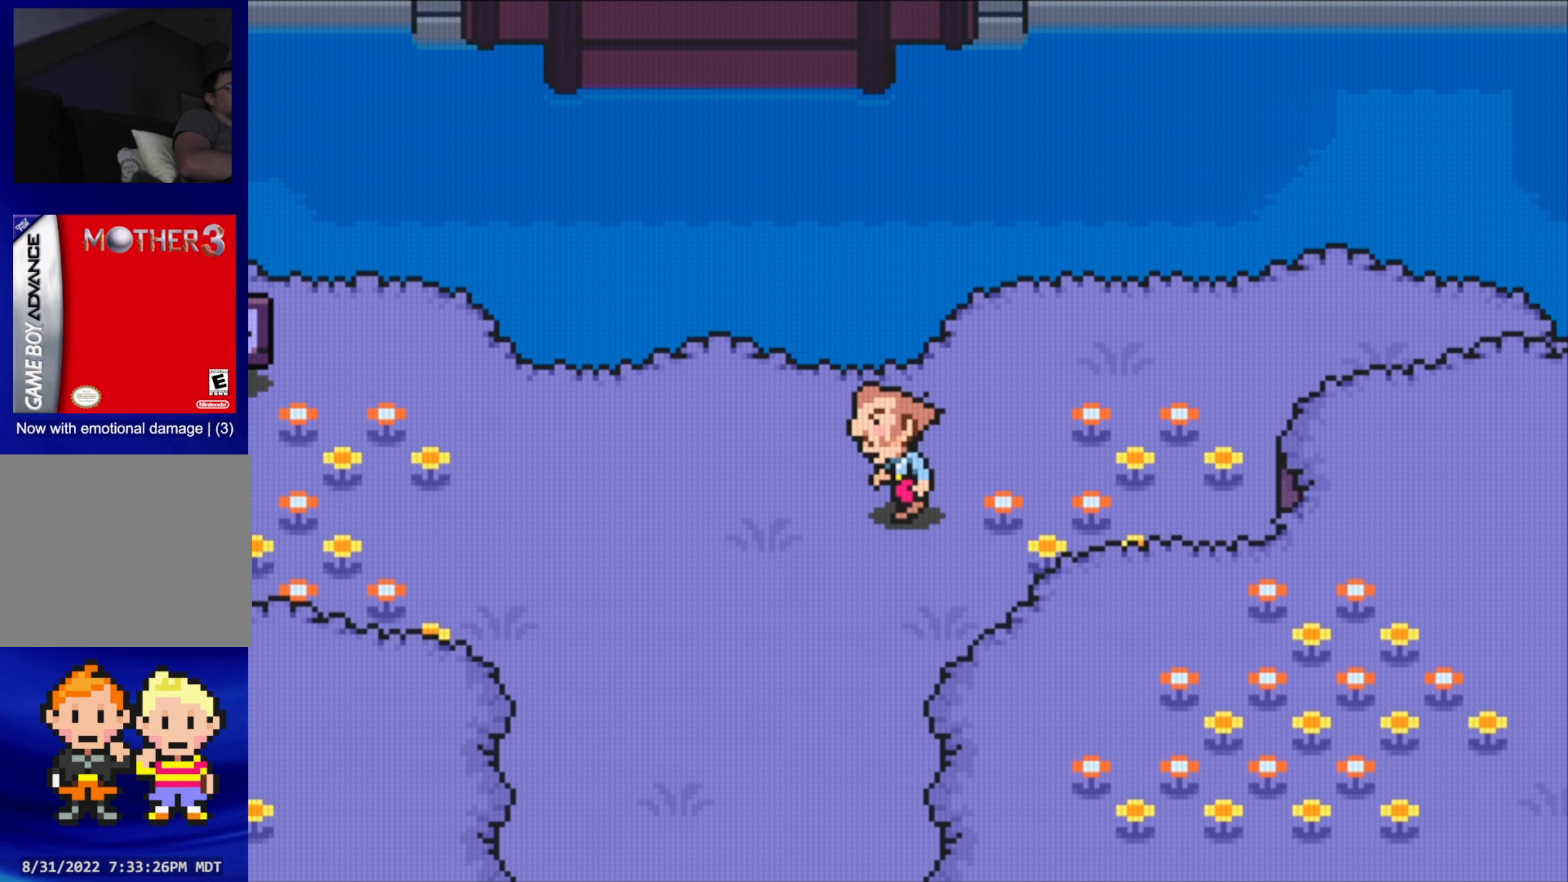
{"buttons": [], "events": []}
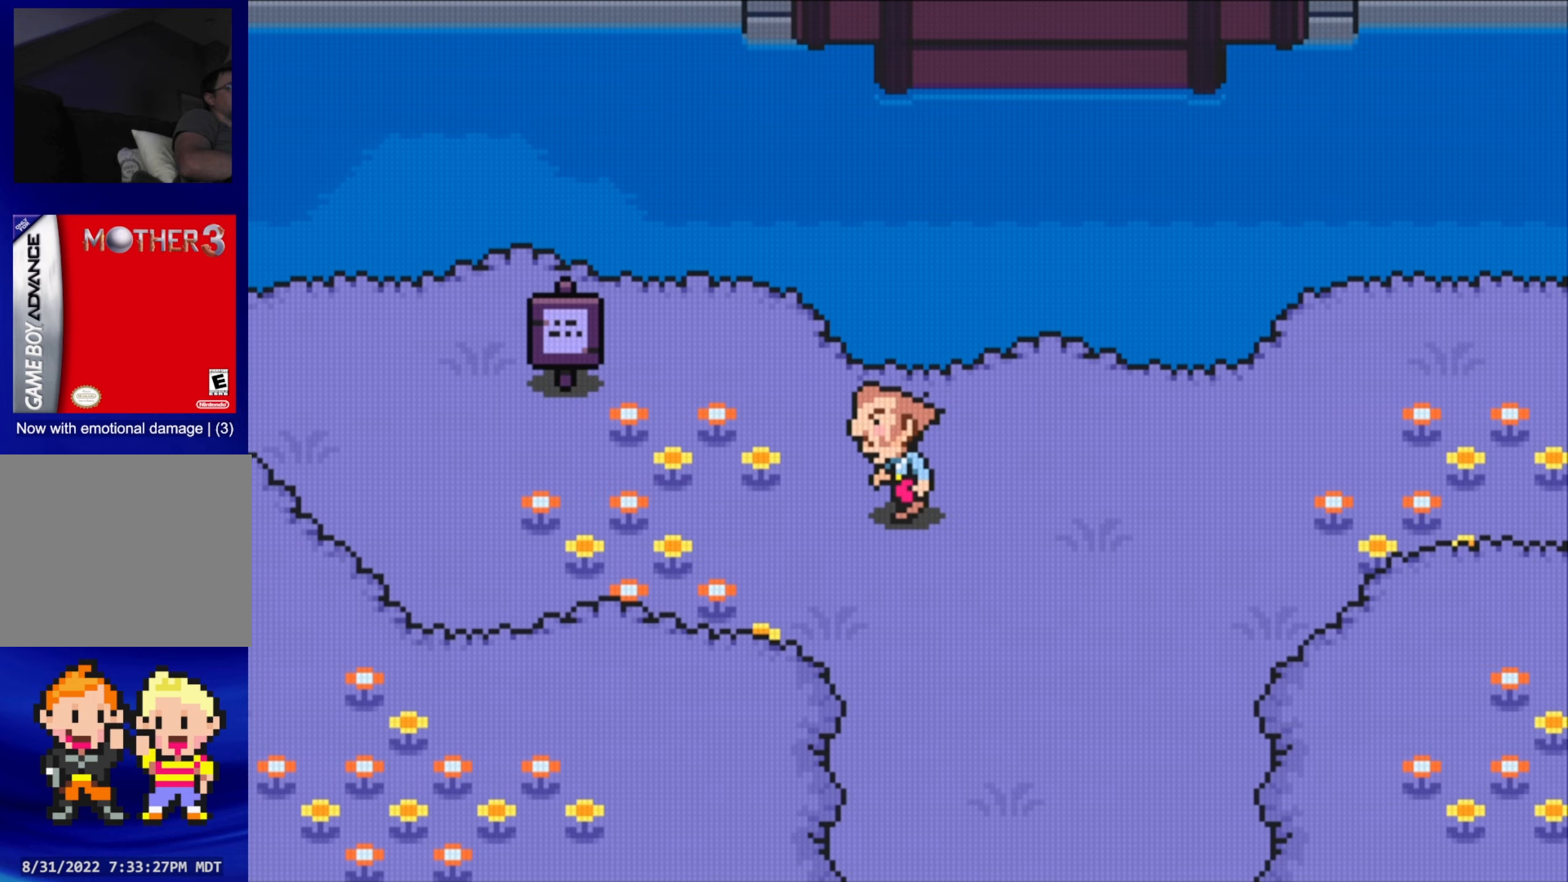
{"buttons": ["DPAD_UP"], "events": [[500, "DPAD_UP", "down"]]}
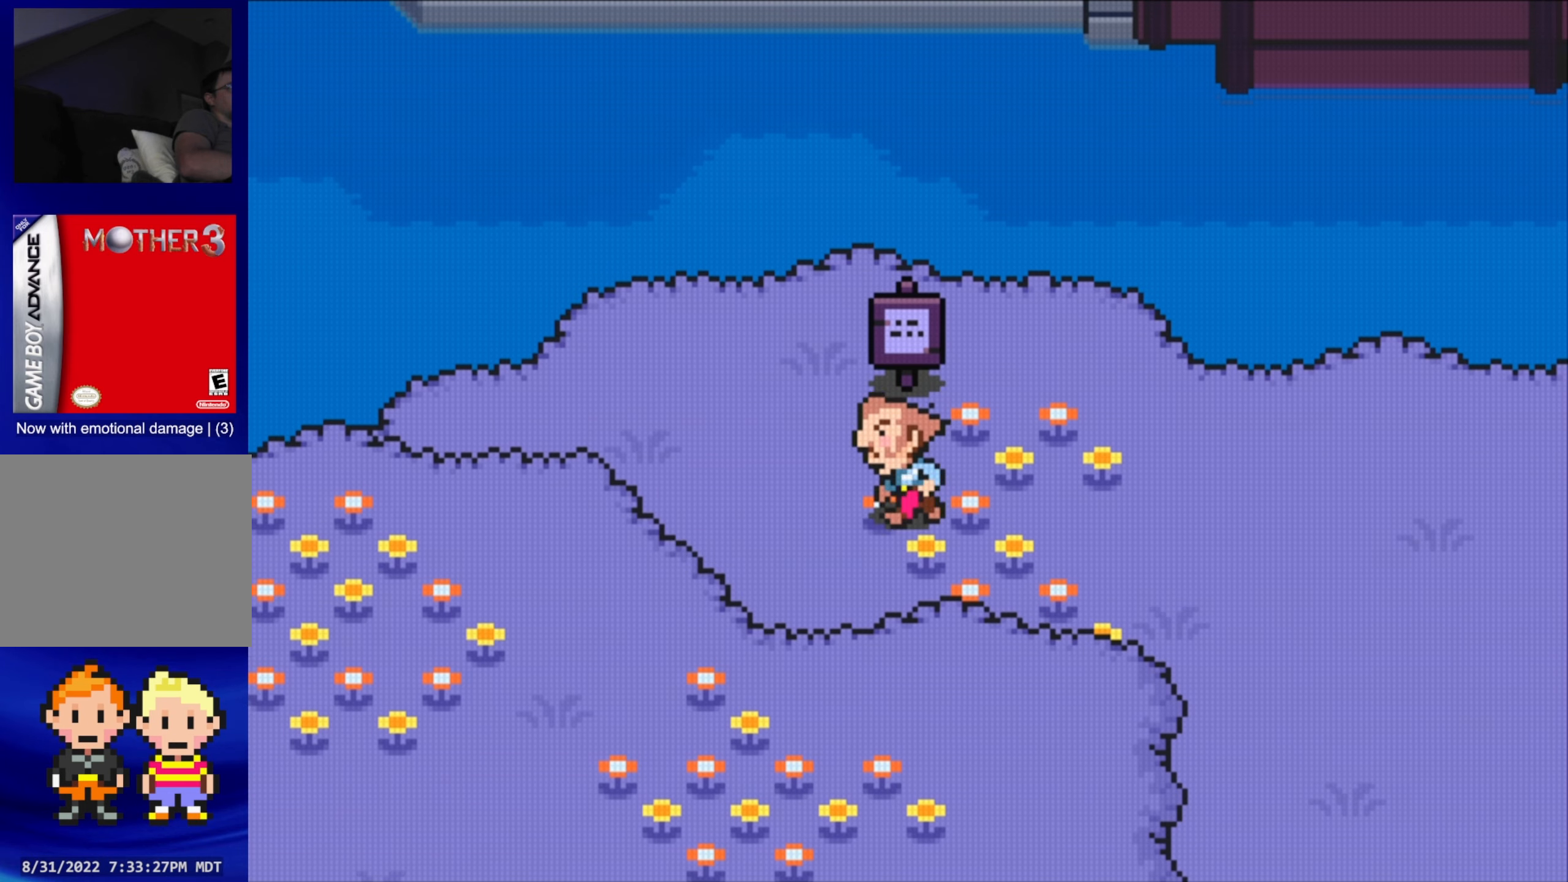
{"buttons": [], "events": [[250, "DPAD_UP", "up"], [284, "A", "down"], [400, "A", "up"]]}
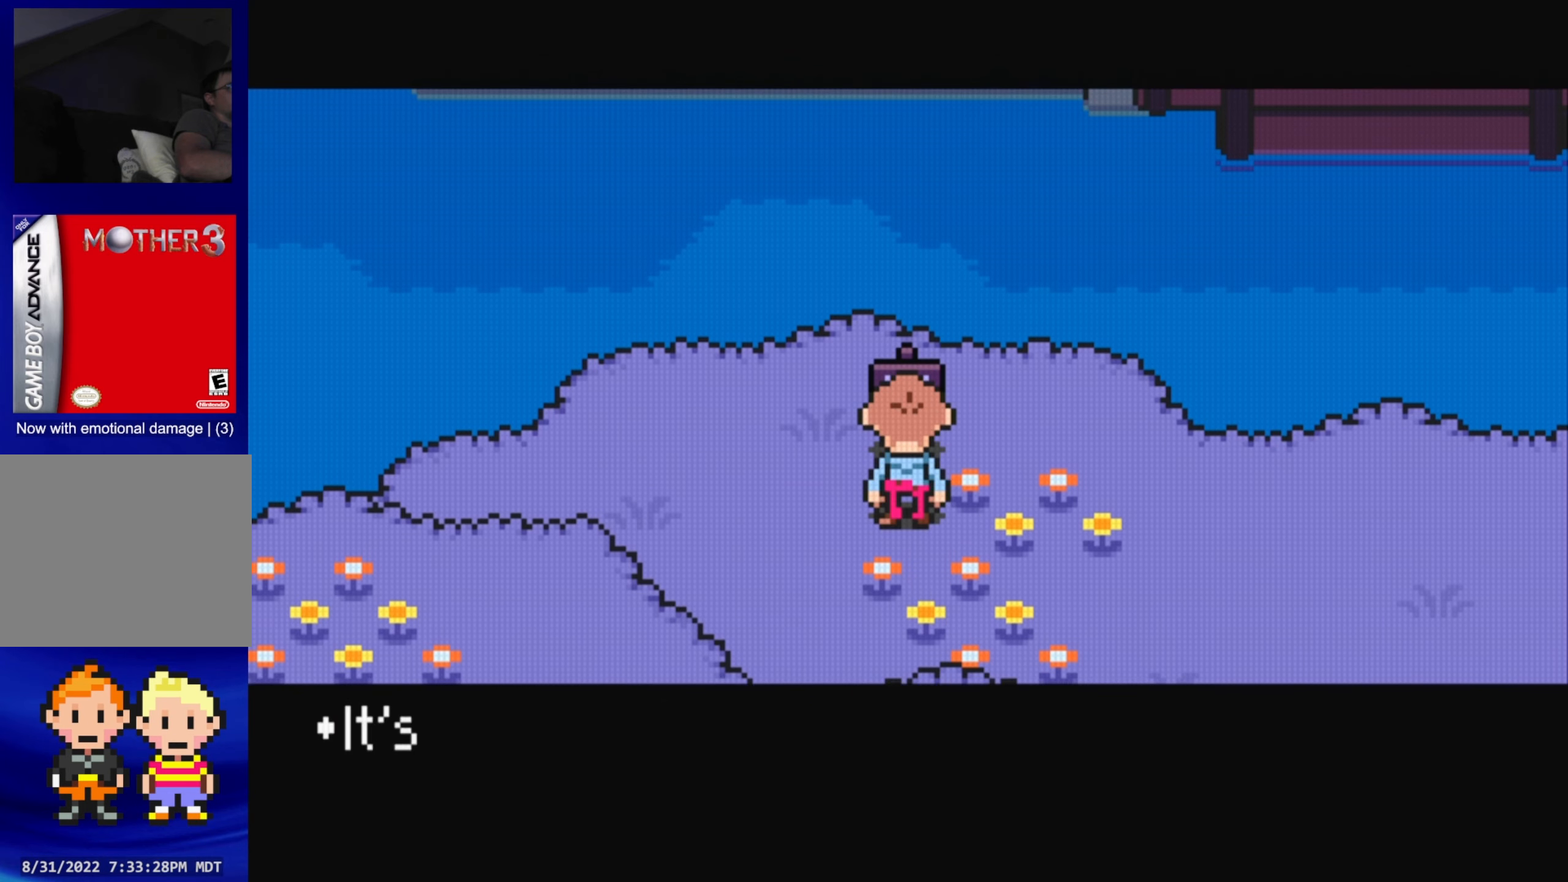
{"buttons": ["A"], "events": [[450, "A", "down"]]}
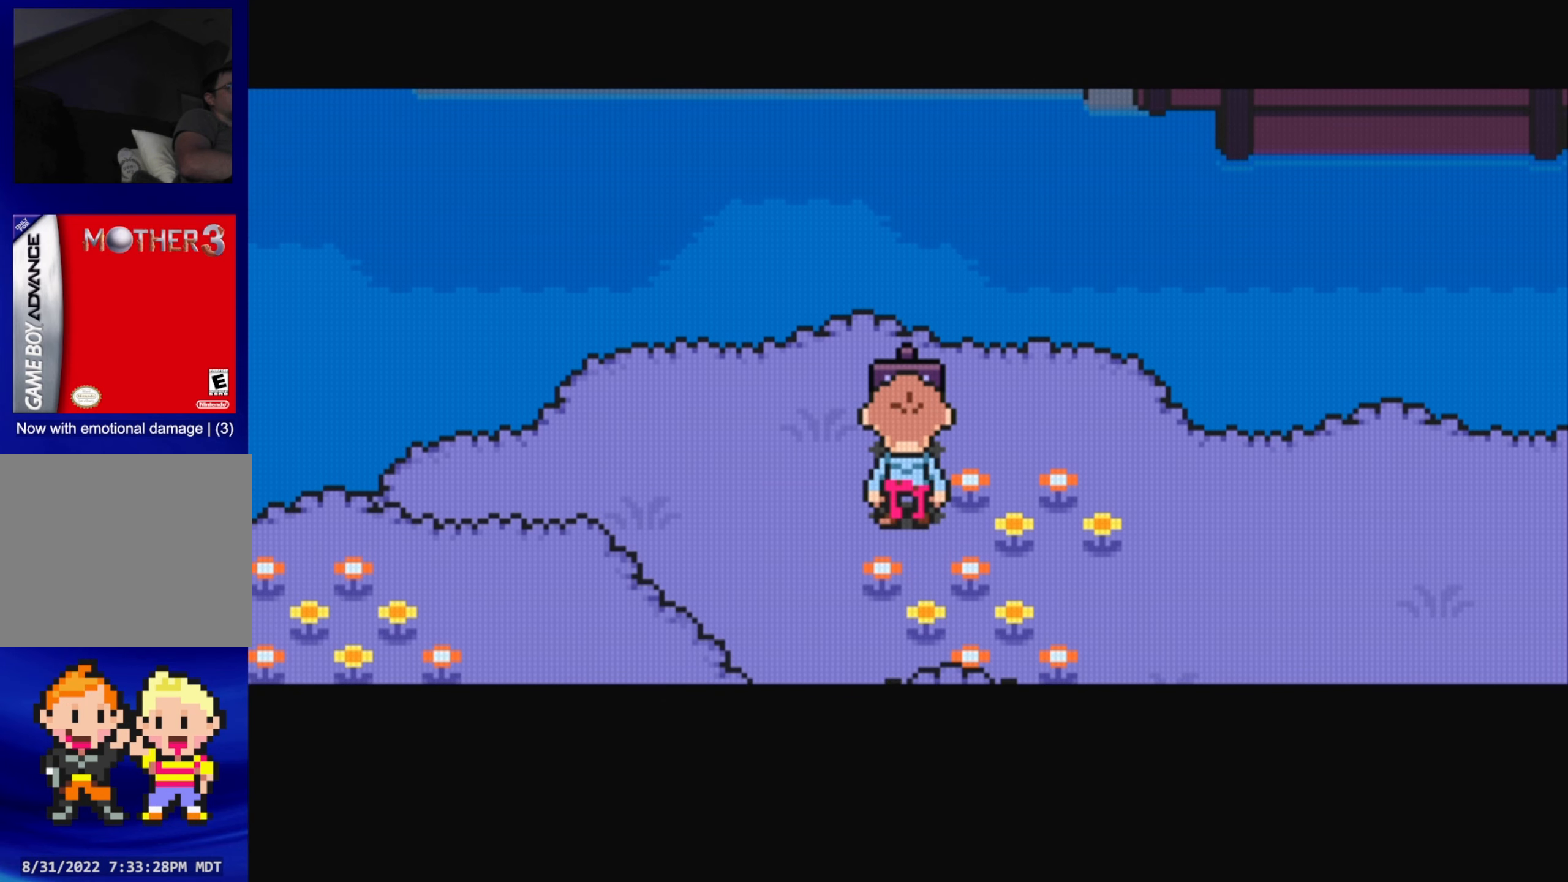
{"buttons": [], "events": [[67, "A", "up"]]}
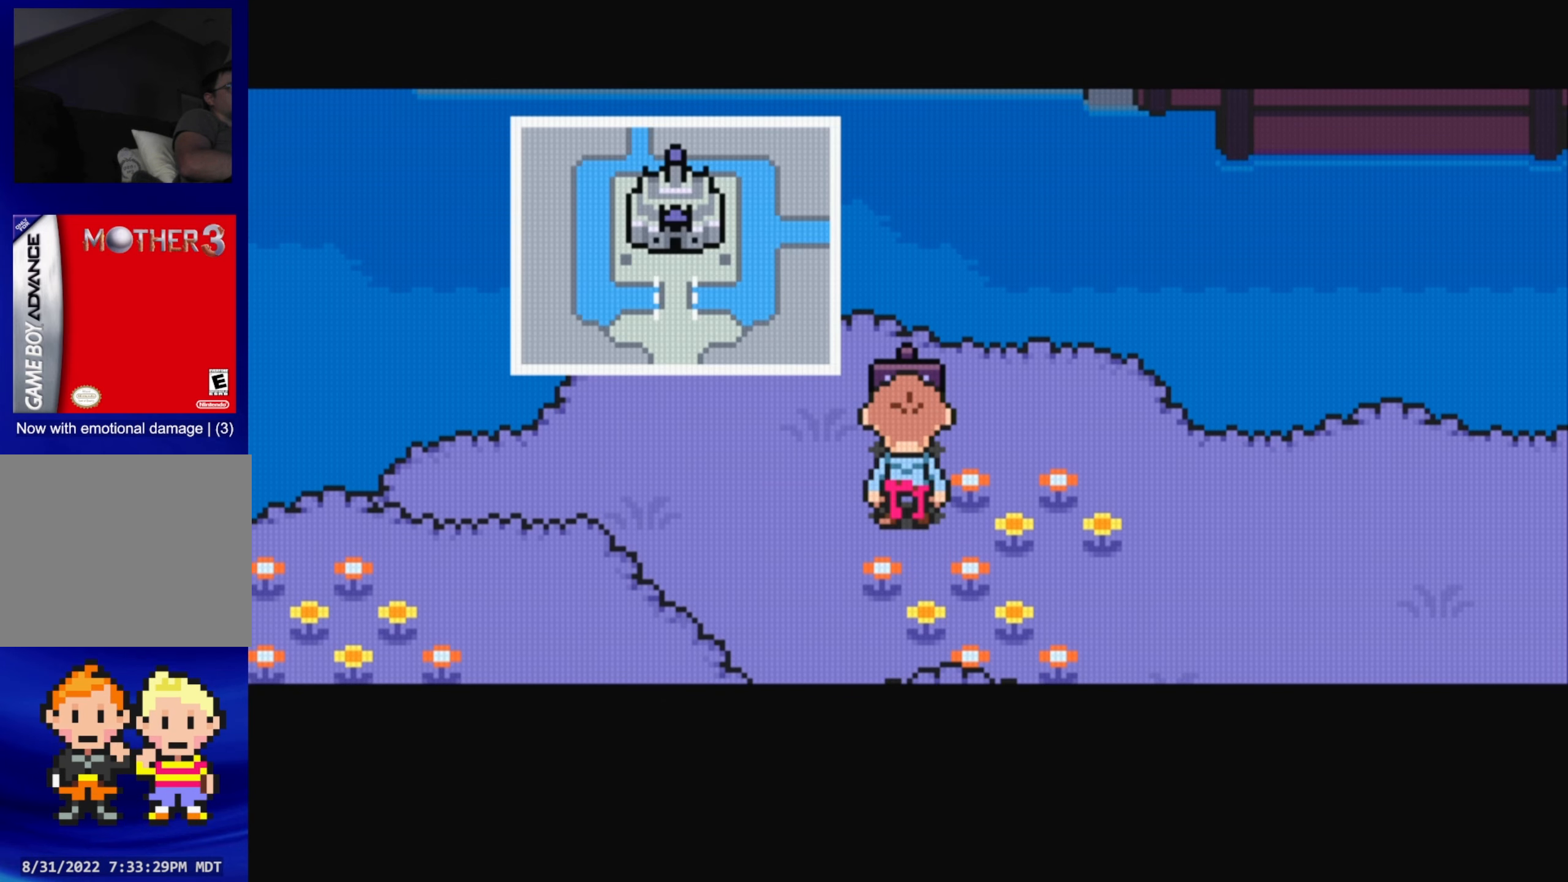
{"buttons": [], "events": []}
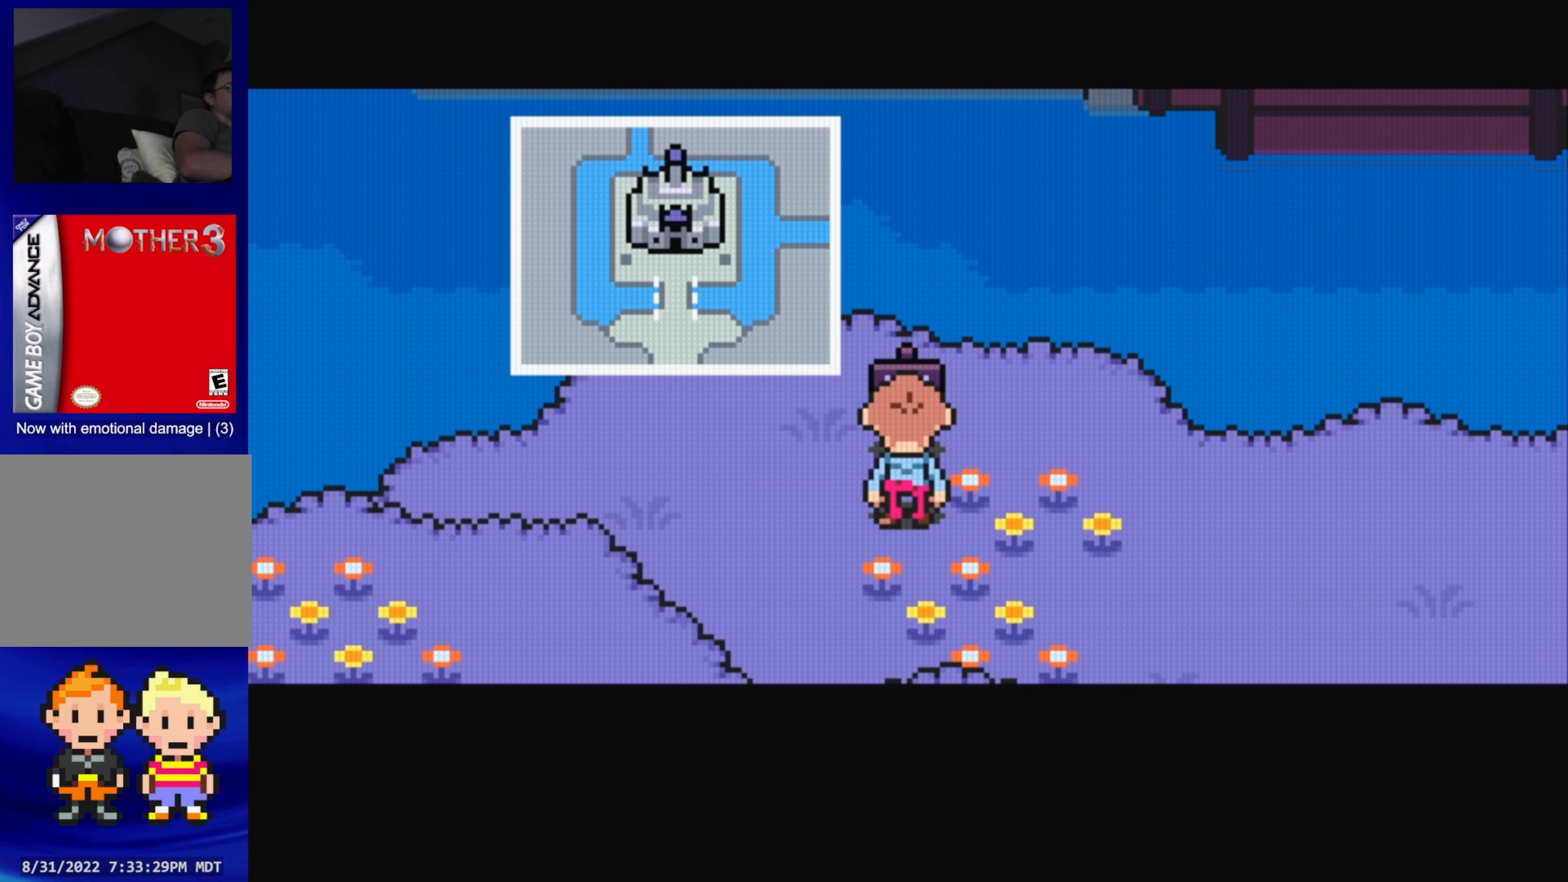
{"buttons": [], "events": []}
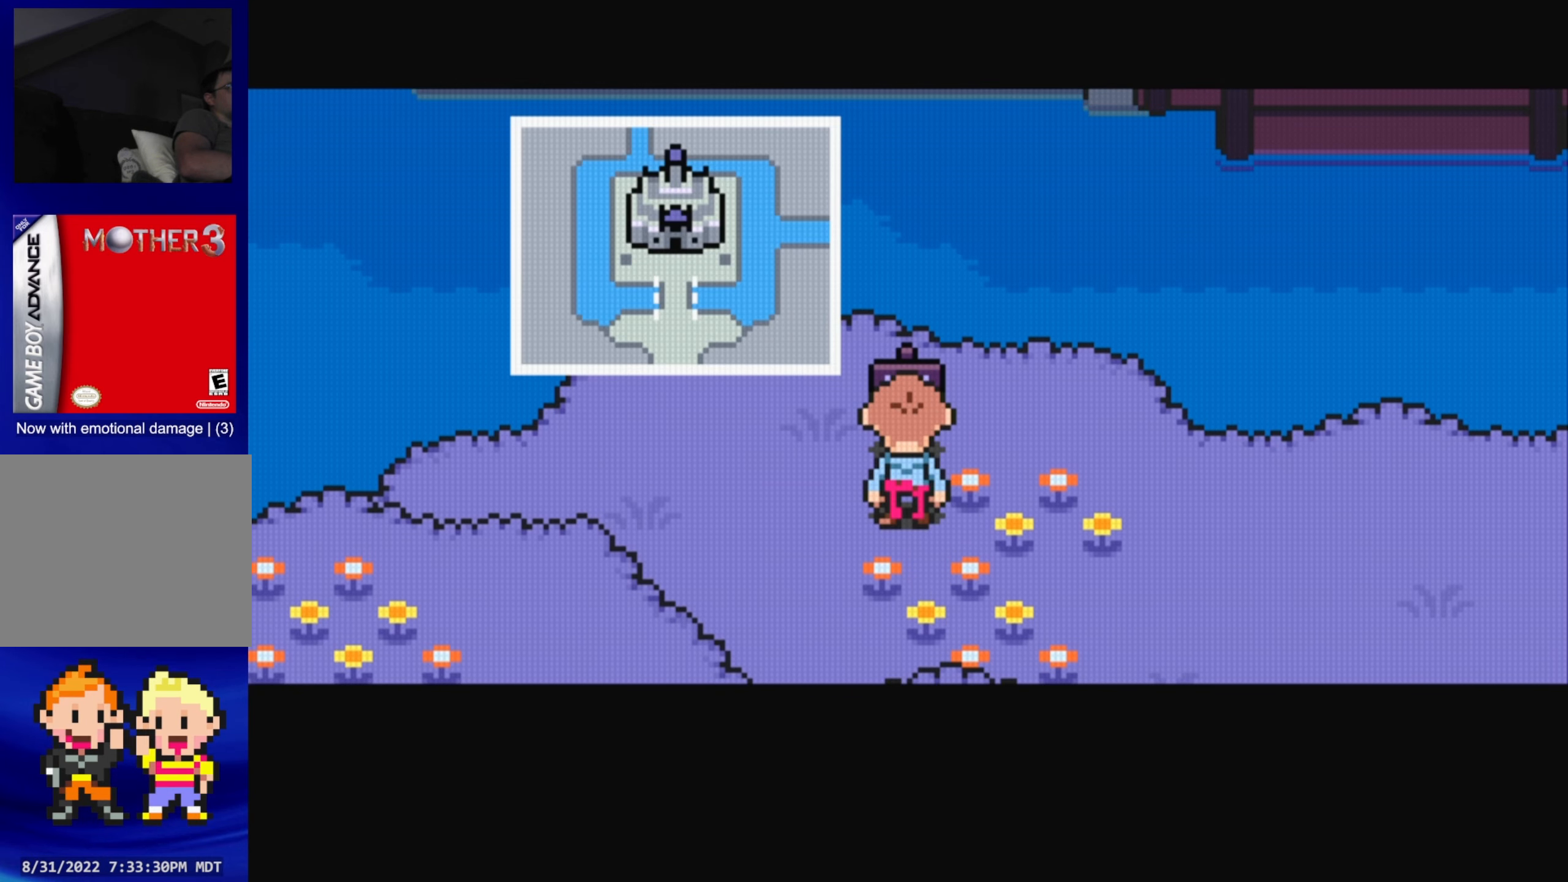
{"buttons": [], "events": []}
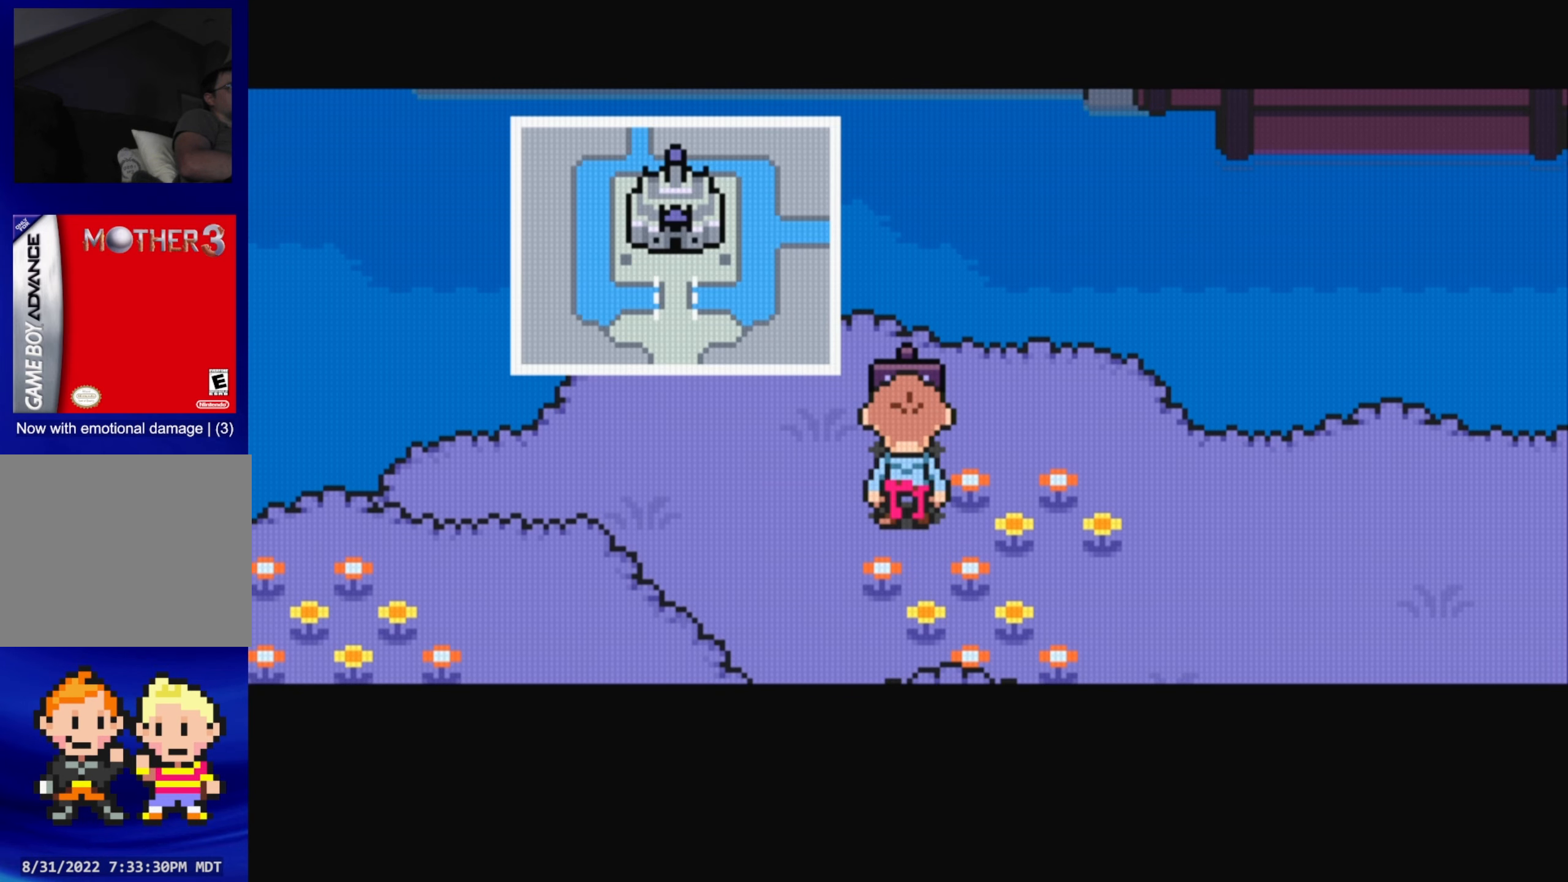
{"buttons": [], "events": []}
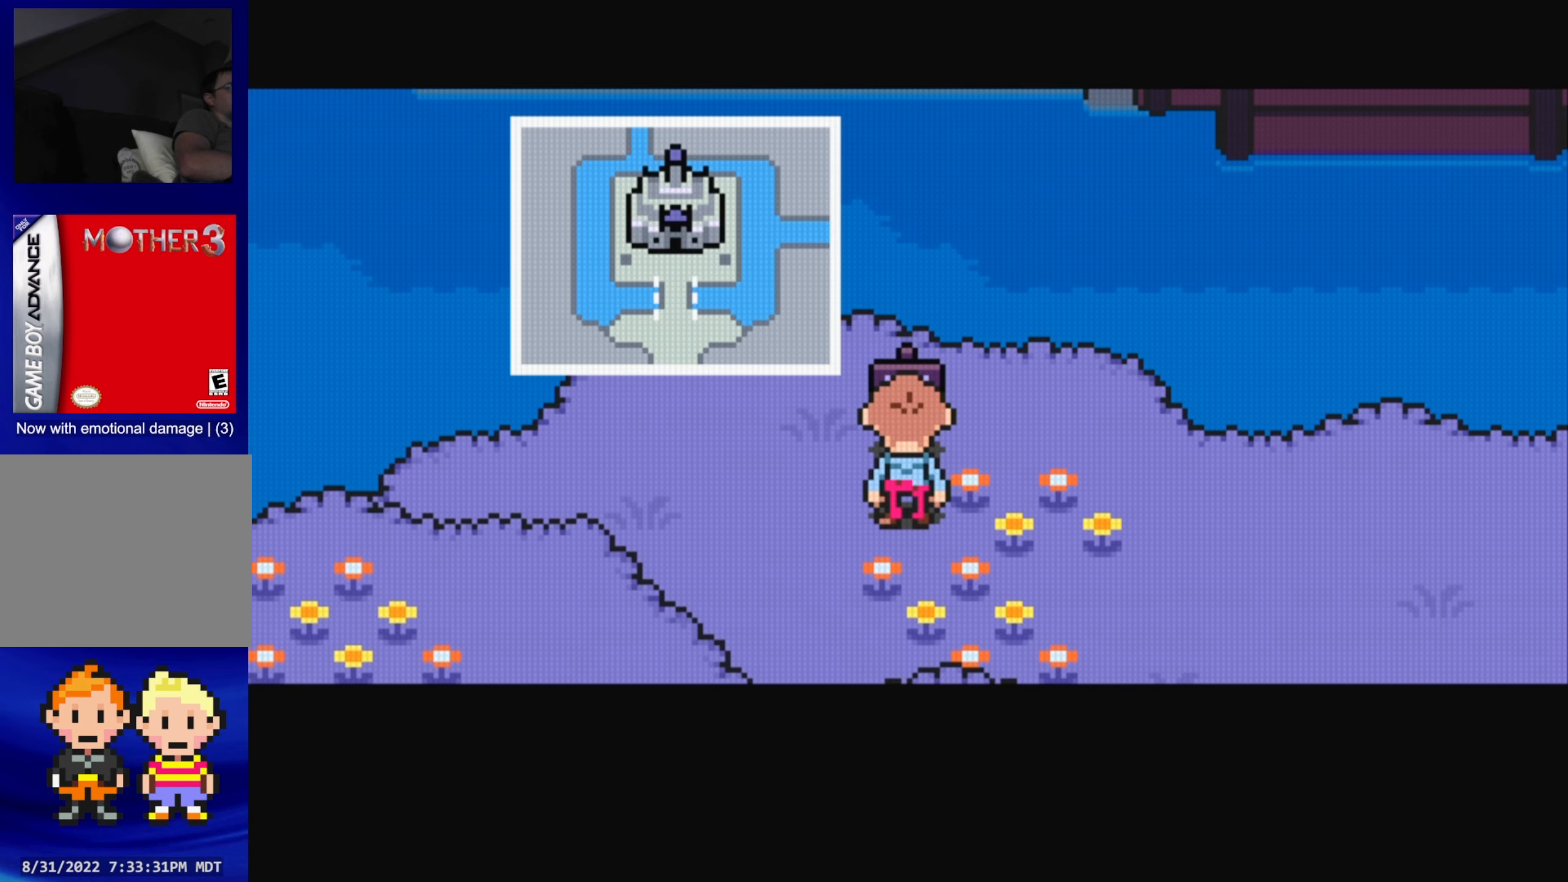
{"buttons": [], "events": [[200, "B", "down"], [334, "B", "up"]]}
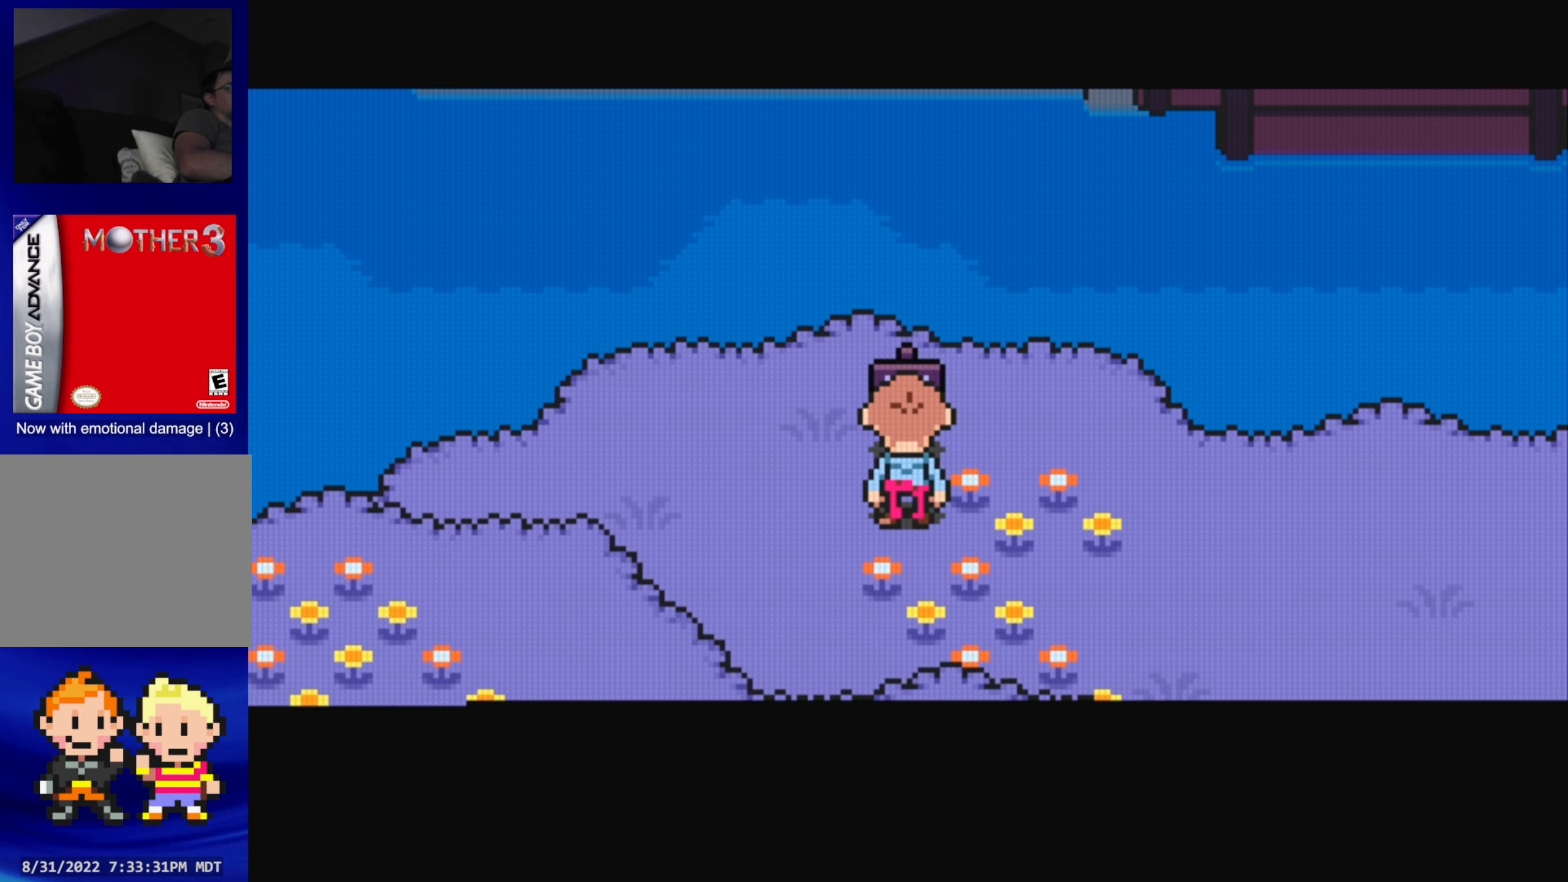
{"buttons": ["B"], "events": [[100, "DPAD_LEFT", "down"], [234, "DPAD_LEFT", "up"], [284, "B", "down"]]}
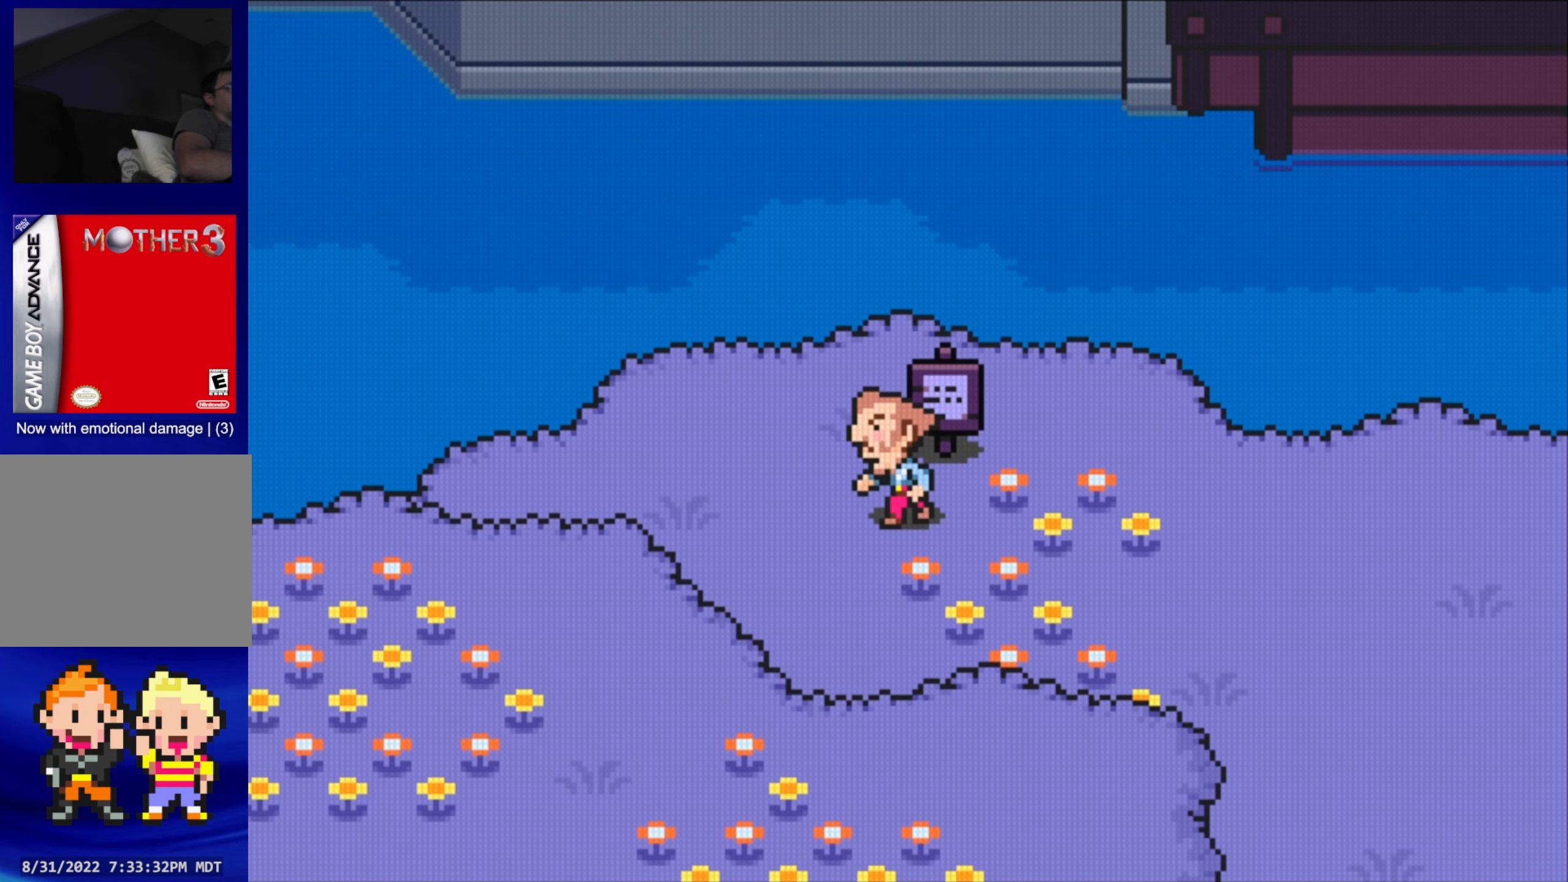
{"buttons": [], "events": [[150, "B", "up"]]}
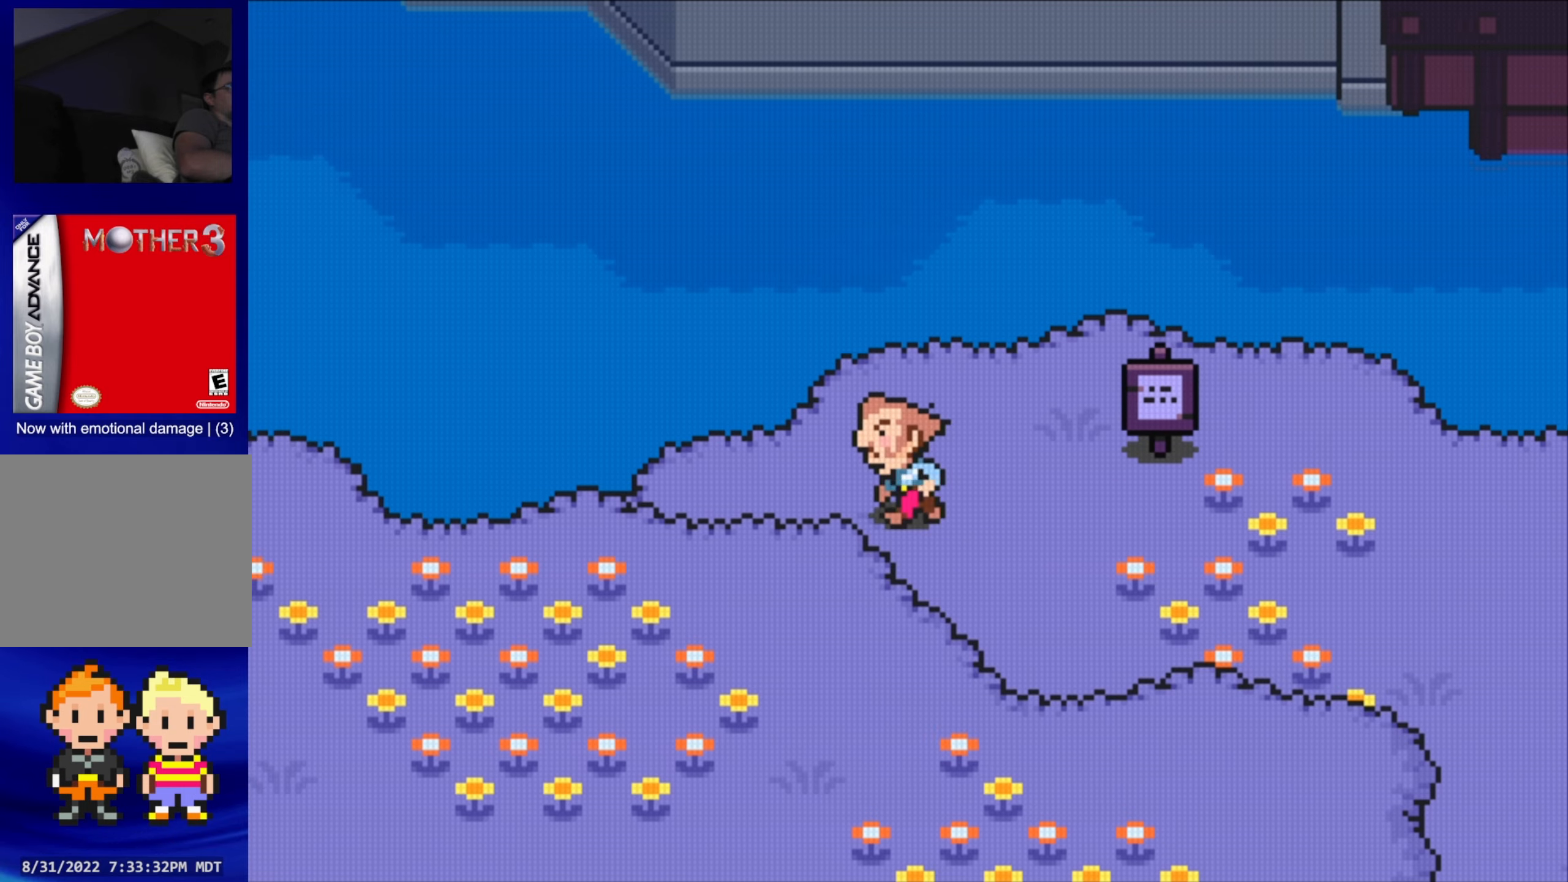
{"buttons": [], "events": [[33, "DPAD_RIGHT", "down"], [250, "DPAD_RIGHT", "up"]]}
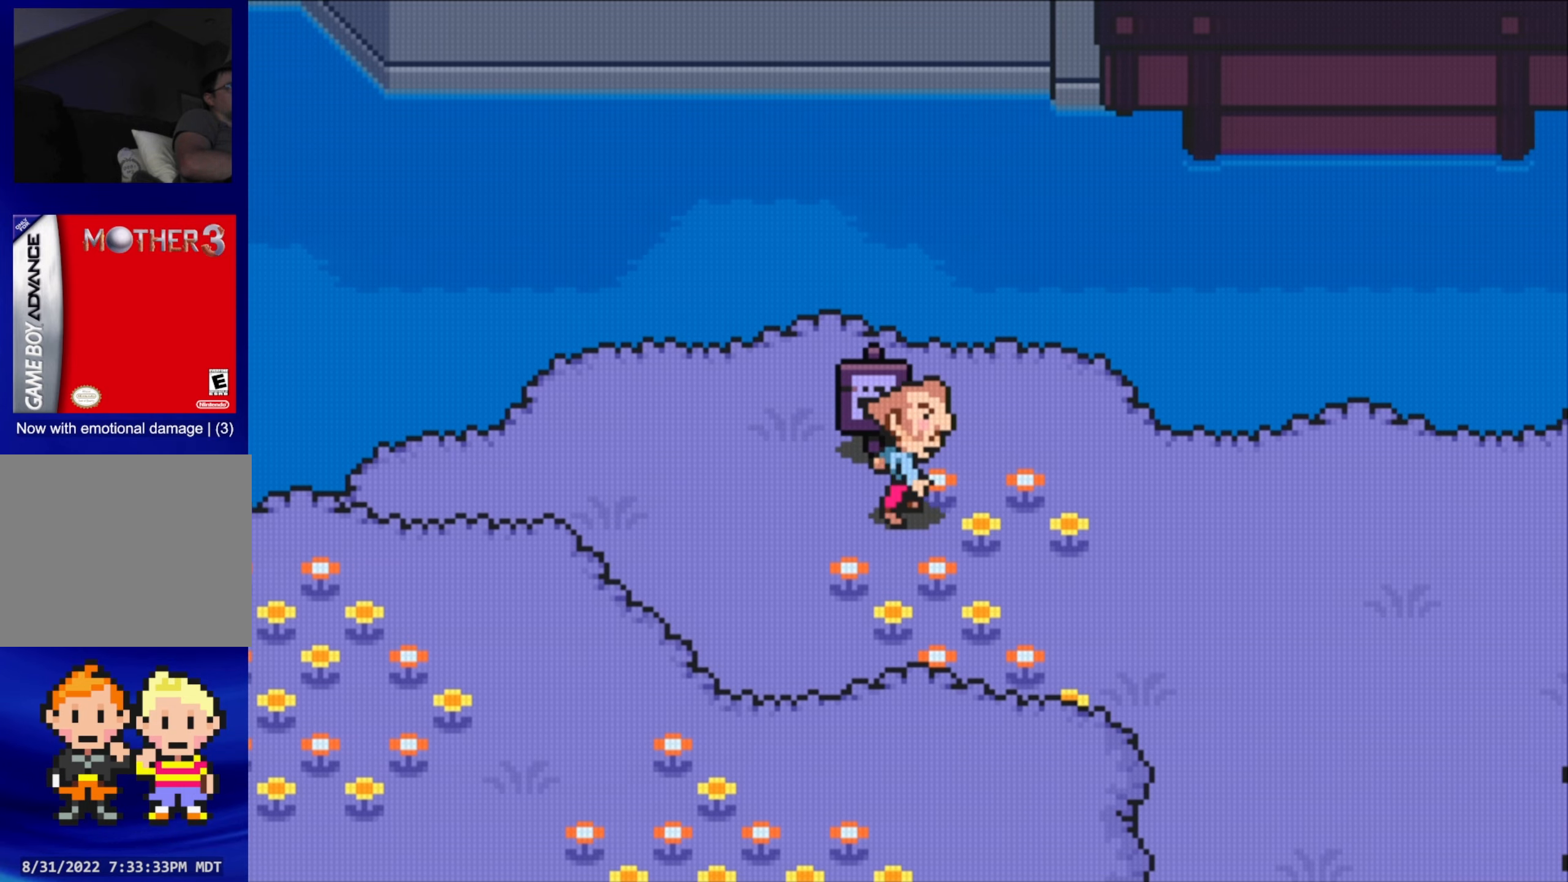
{"buttons": [], "events": []}
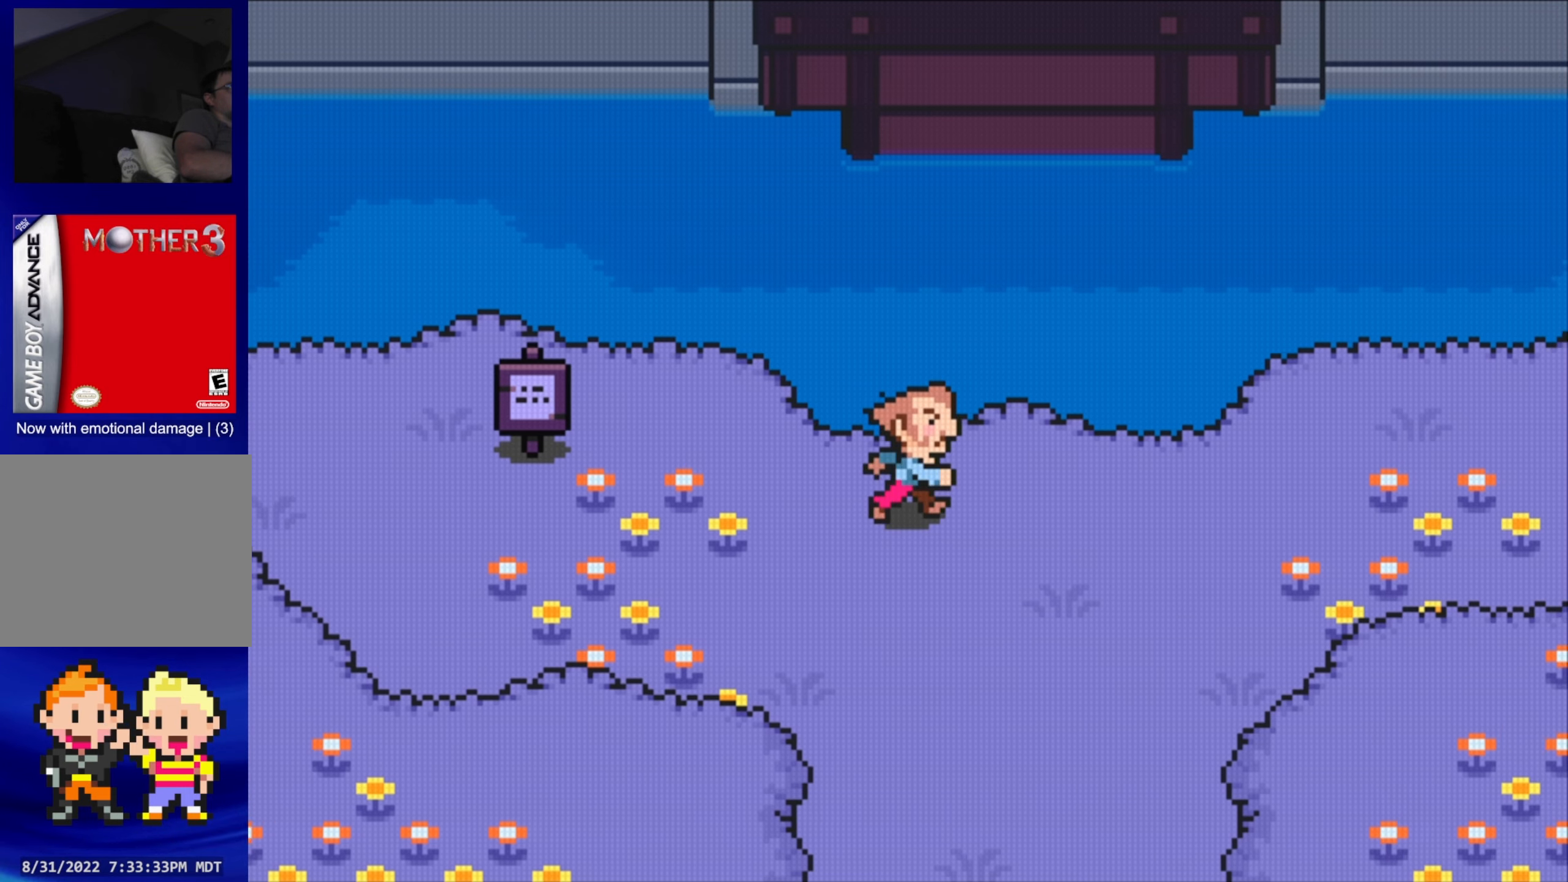
{"buttons": ["DPAD_UP"], "events": [[166, "DPAD_UP", "down"], [316, "A", "down"], [400, "A", "up"]]}
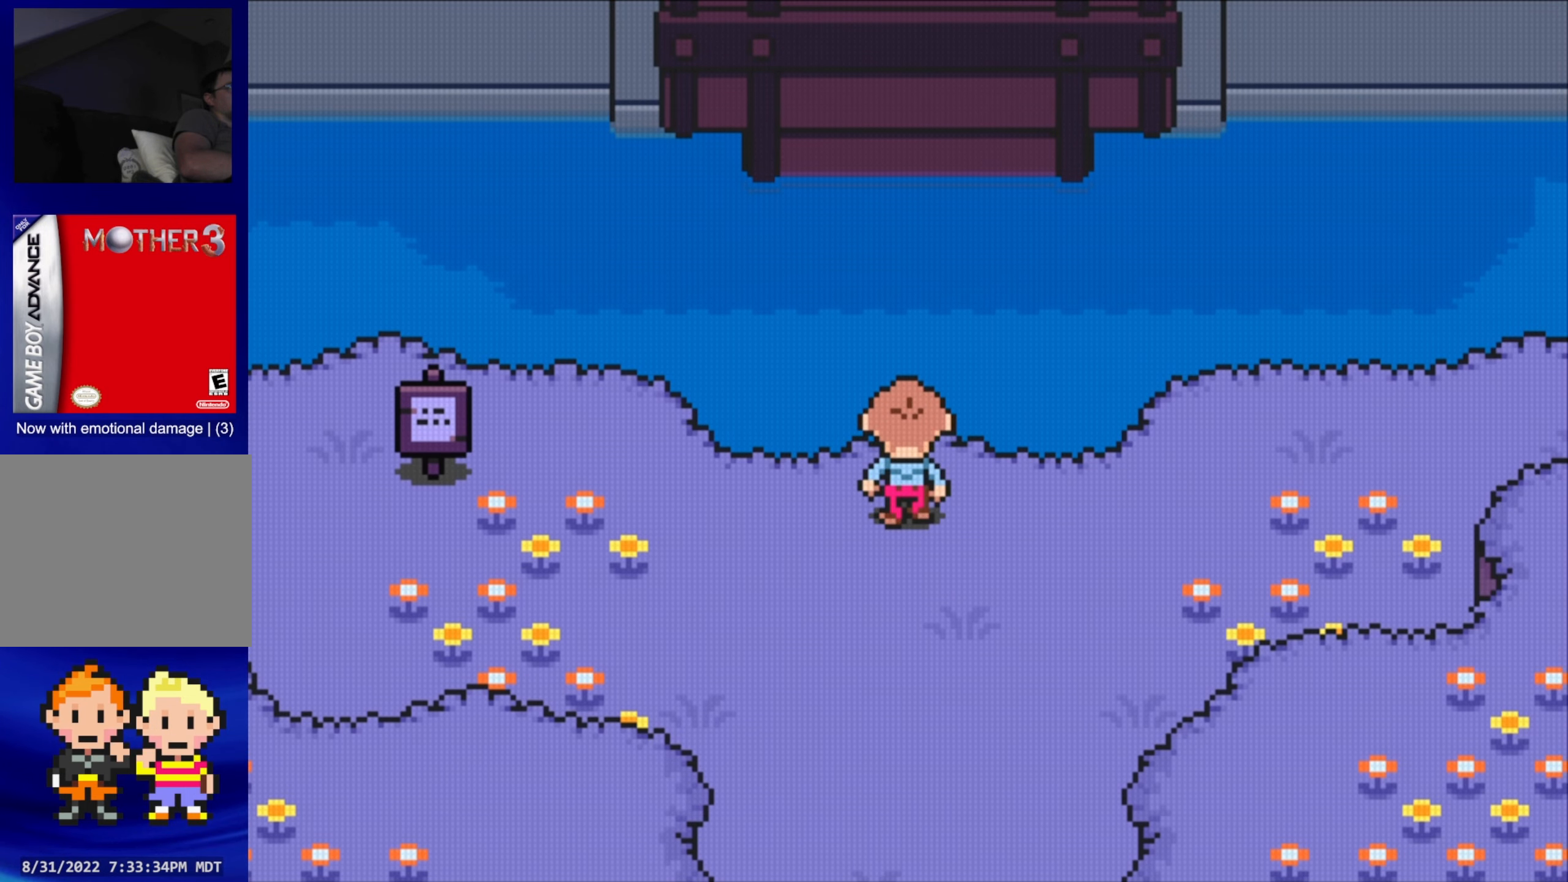
{"buttons": [], "events": [[183, "A", "down"], [316, "A", "up"], [316, "DPAD_UP", "up"]]}
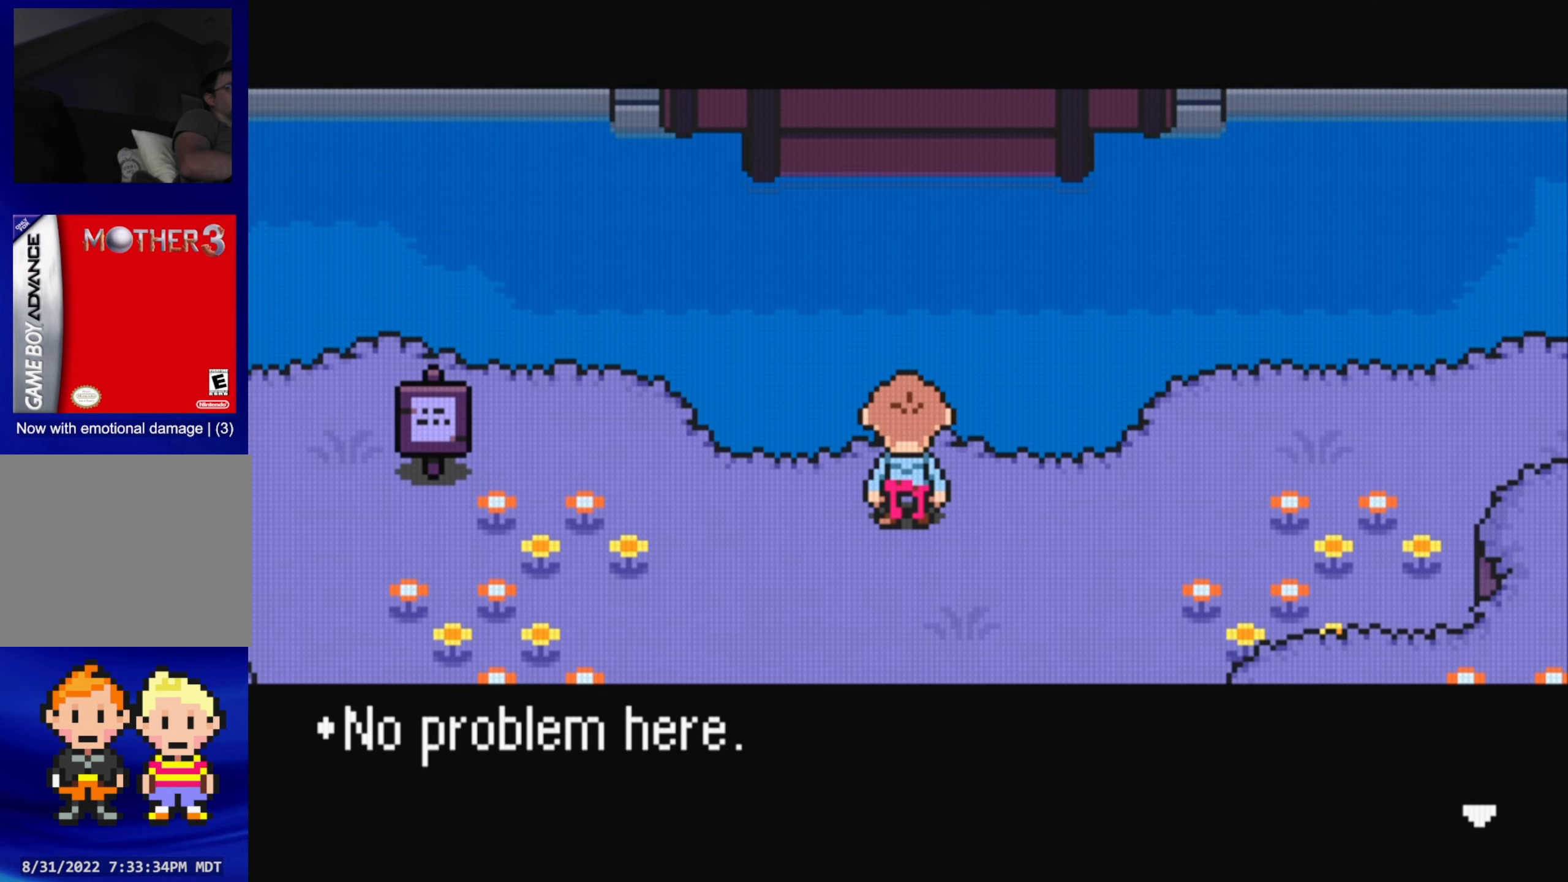
{"buttons": ["DPAD_DOWN"], "events": [[183, "A", "down"], [366, "A", "up"], [466, "DPAD_DOWN", "down"]]}
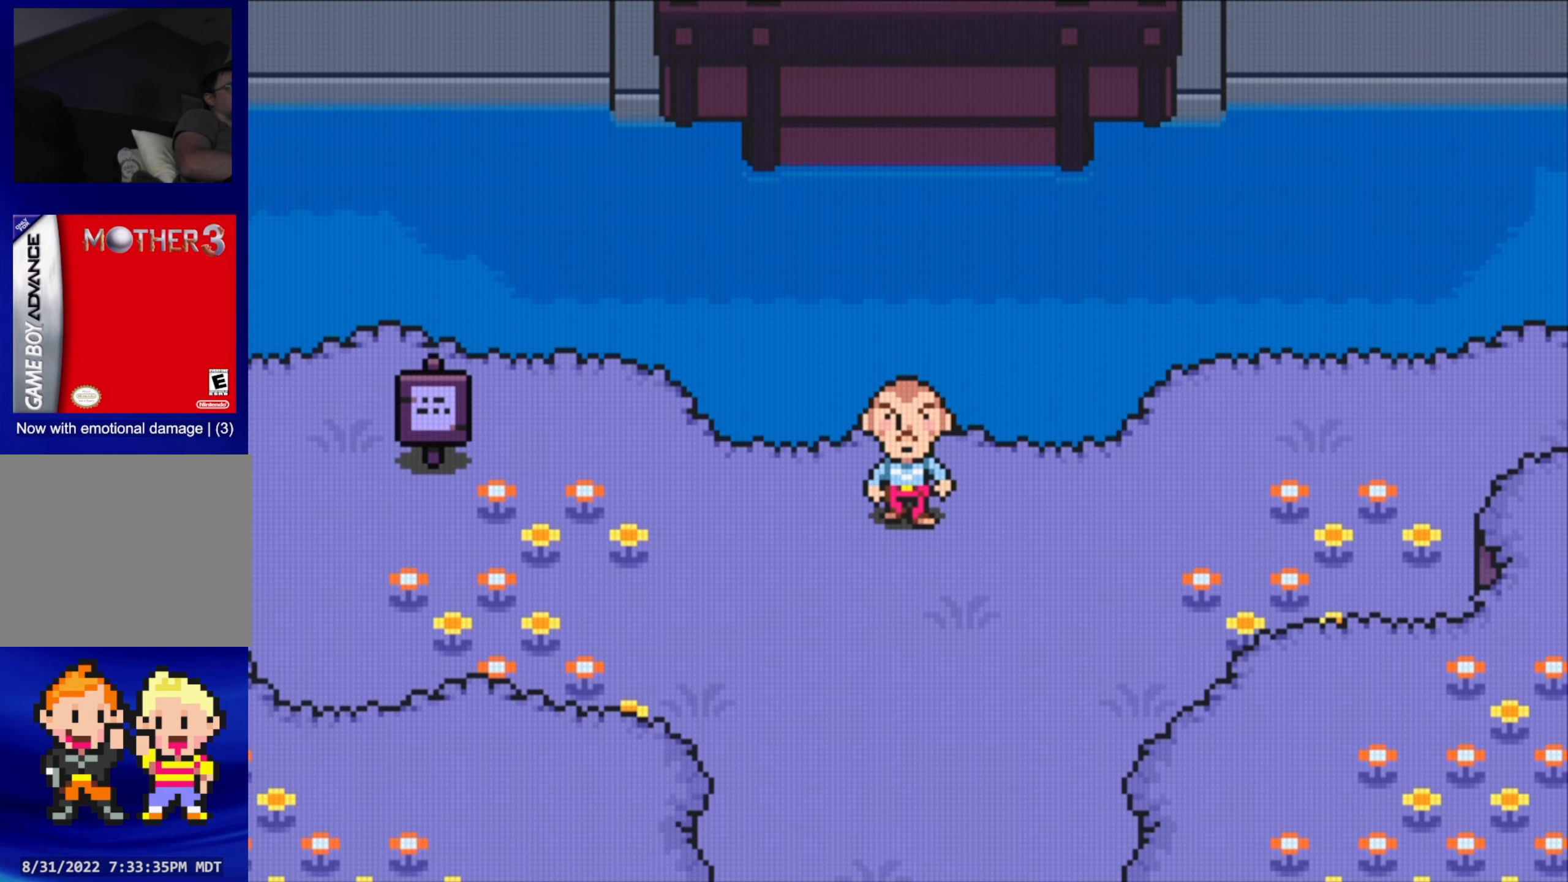
{"buttons": ["B"], "events": [[133, "DPAD_DOWN", "up"], [166, "B", "down"]]}
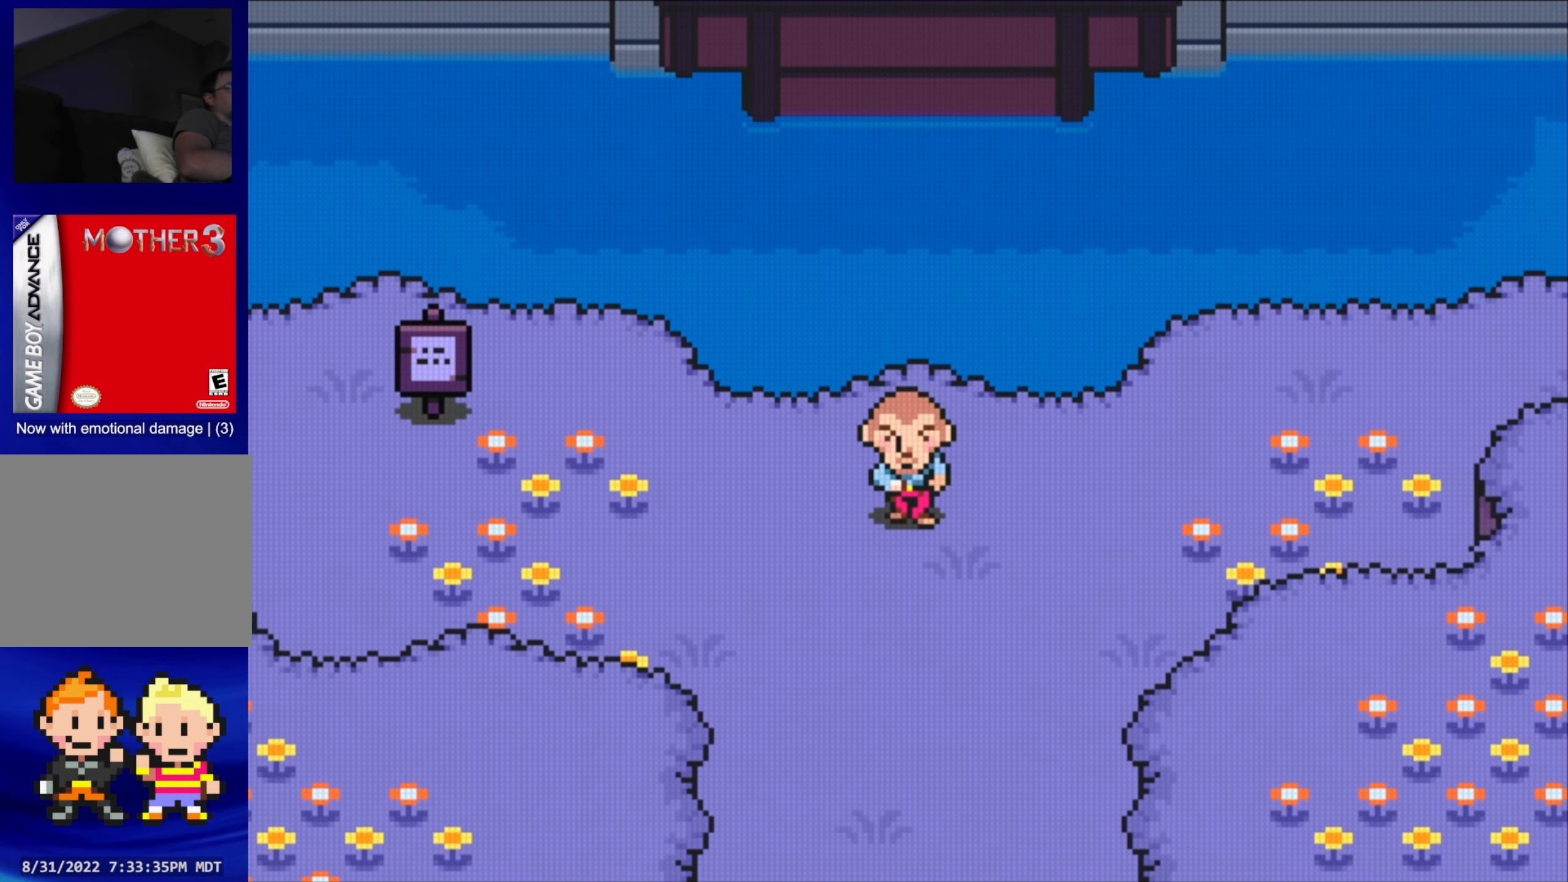
{"buttons": [], "events": [[33, "B", "up"]]}
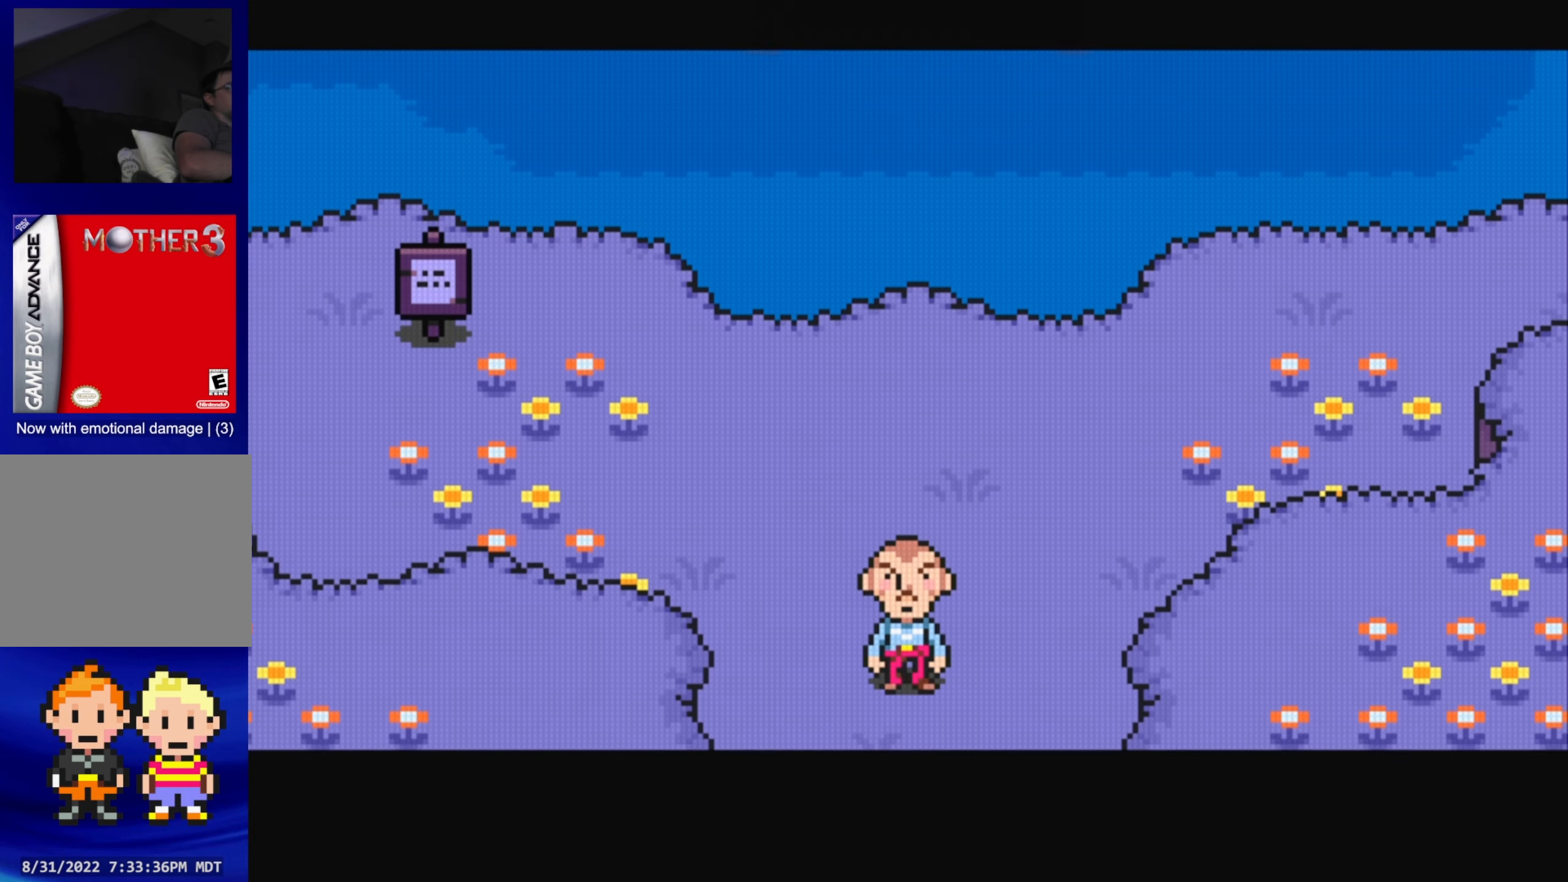
{"buttons": [], "events": []}
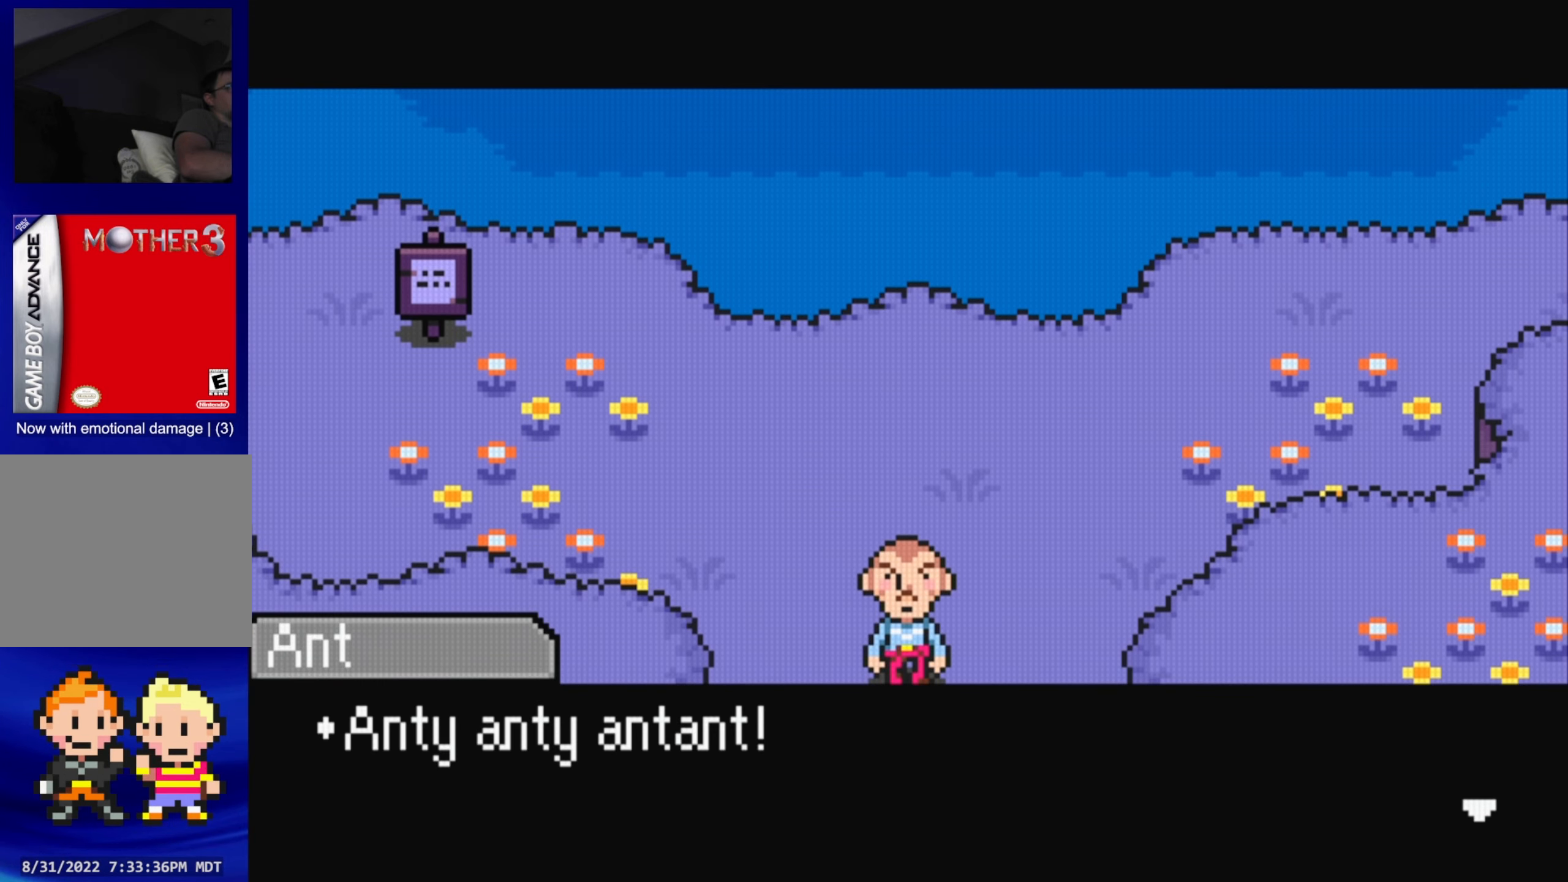
{"buttons": [], "events": [[200, "A", "down"], [366, "A", "up"]]}